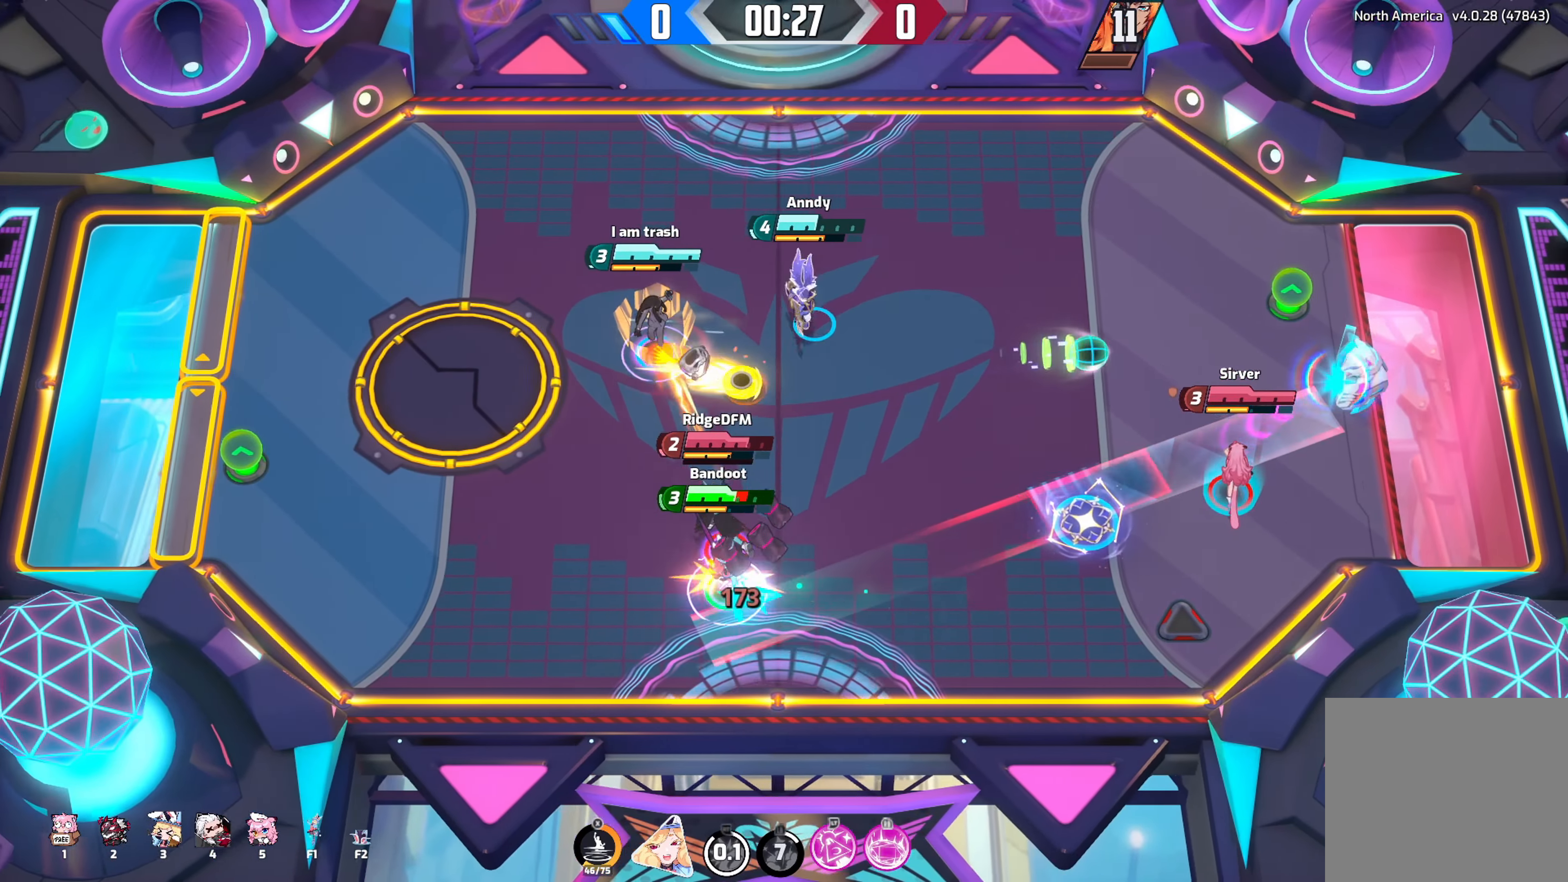
Gameplay with a controller (Xbox layout); each line is a JSON object with the inputs held at the frame after it. "events" lists button and stick changes between this image and that frame as [ms after this image, input, new state], when the widget could be followed in between.
{"buttons": ["R1"], "left_stick": "up-right", "right_stick": "right", "events": [[150, "left_stick", "up"], [367, "left_stick", "up-right"], [483, "R1", "down"]]}
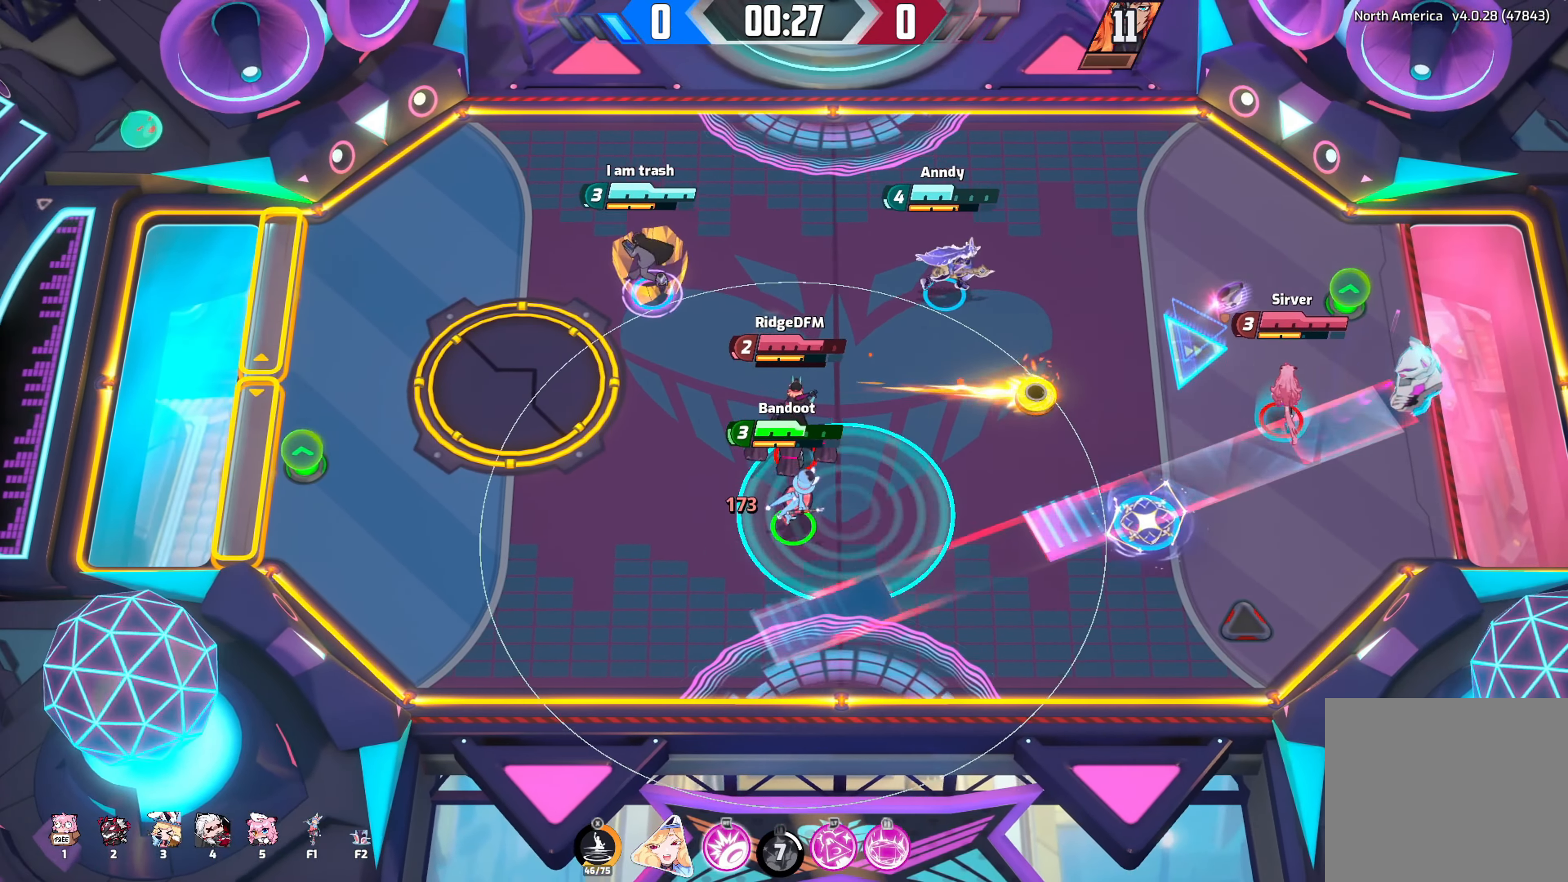
{"buttons": [], "left_stick": "right", "right_stick": "center", "events": [[150, "left_stick", "right"], [400, "R1", "up"], [417, "right_stick", "center"]]}
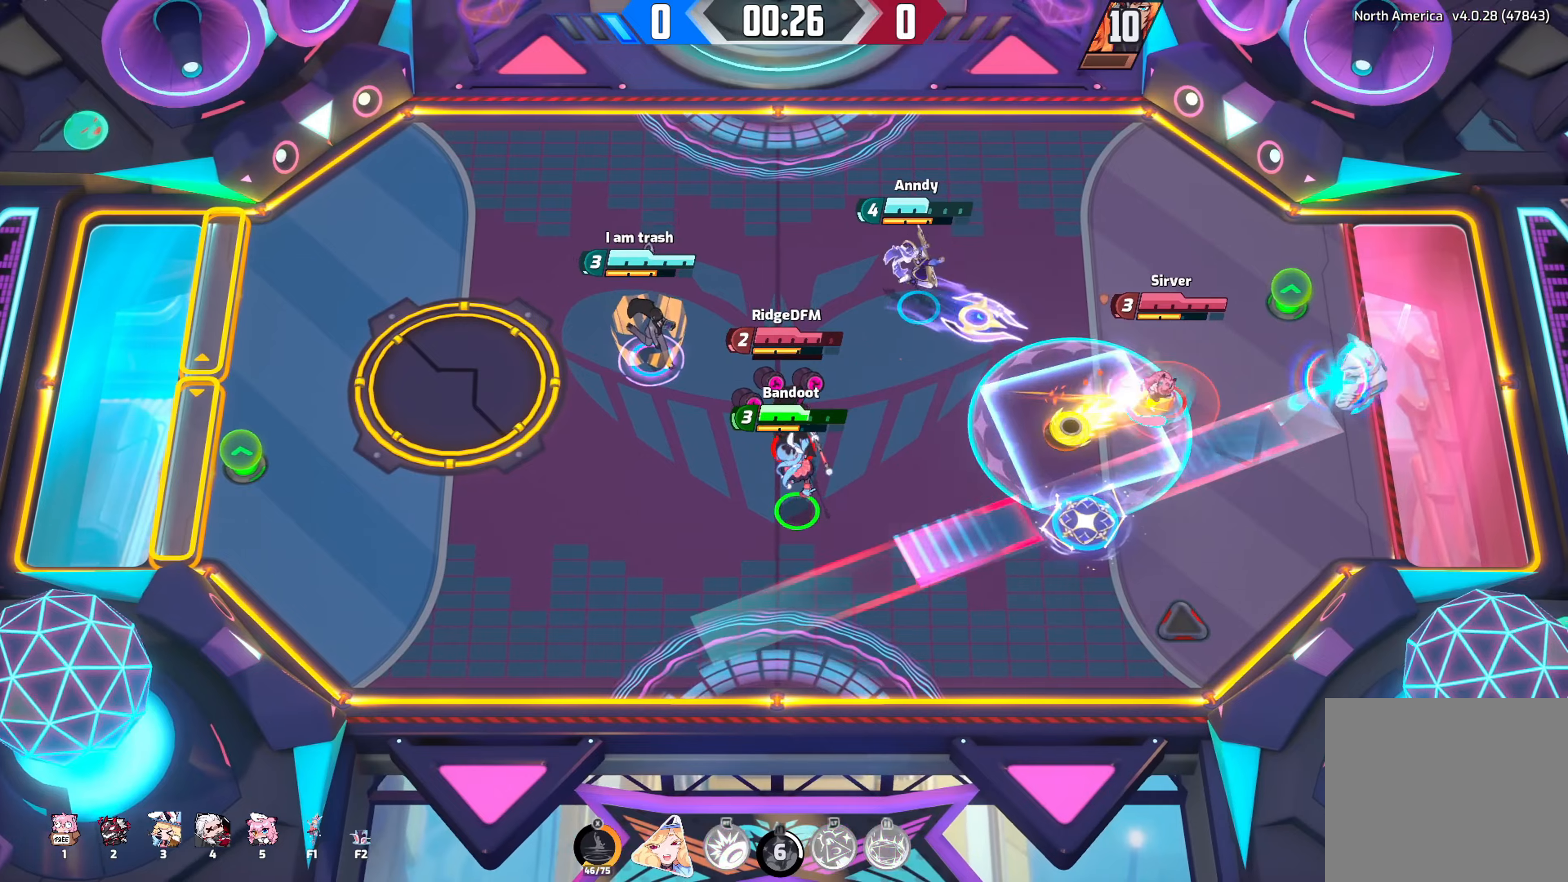
{"buttons": [], "left_stick": "down-left", "right_stick": "center", "events": [[217, "left_stick", "down-left"]]}
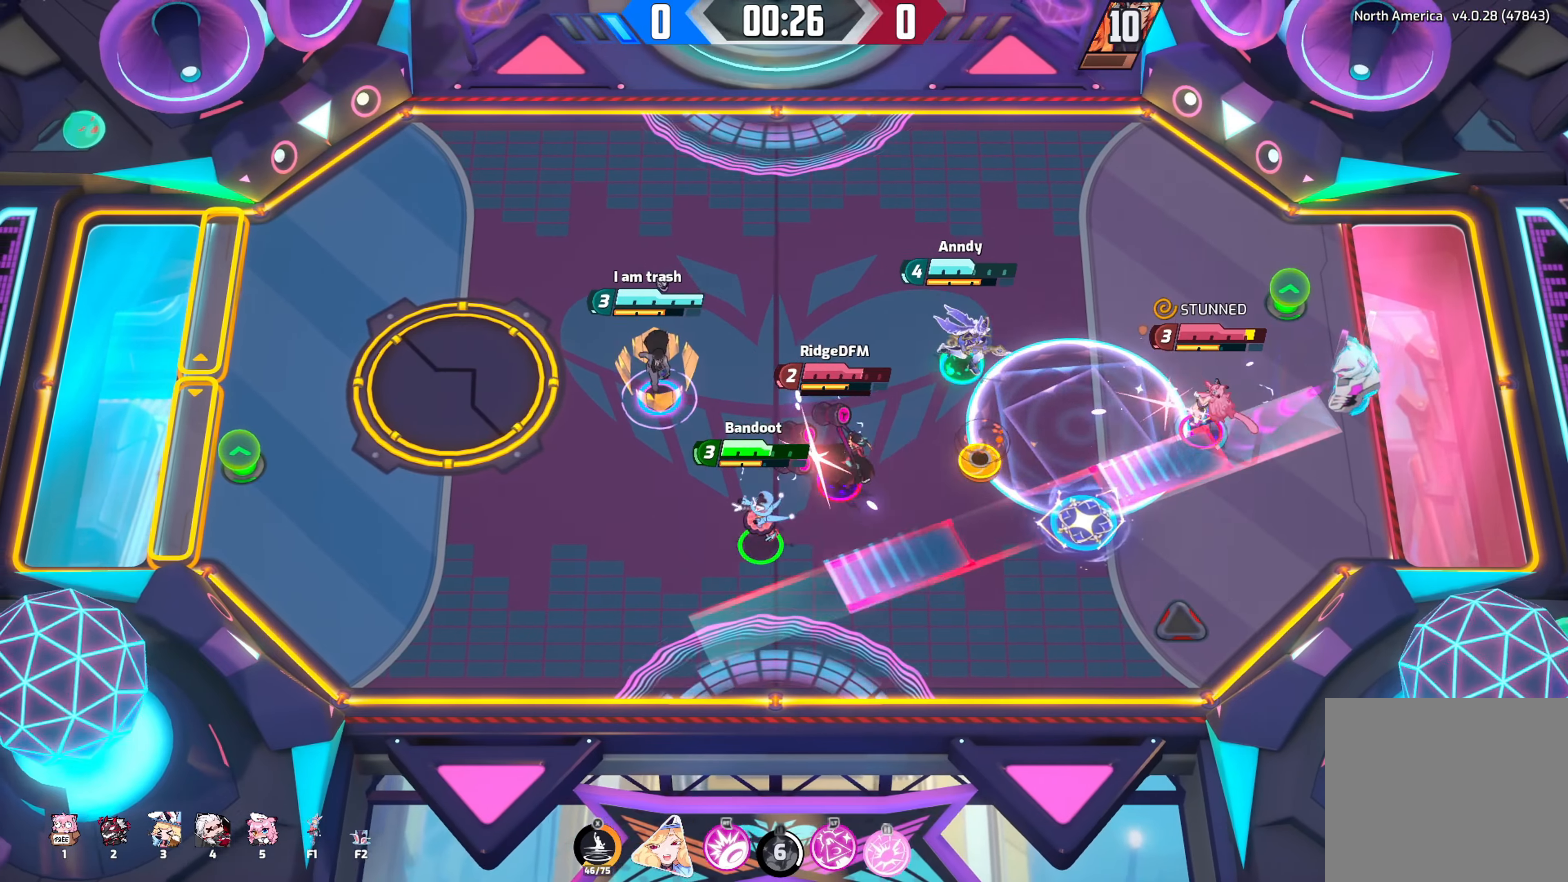
{"buttons": [], "left_stick": "up-right", "right_stick": "center", "events": [[117, "left_stick", "up-right"], [384, "R1", "down"], [484, "R1", "up"]]}
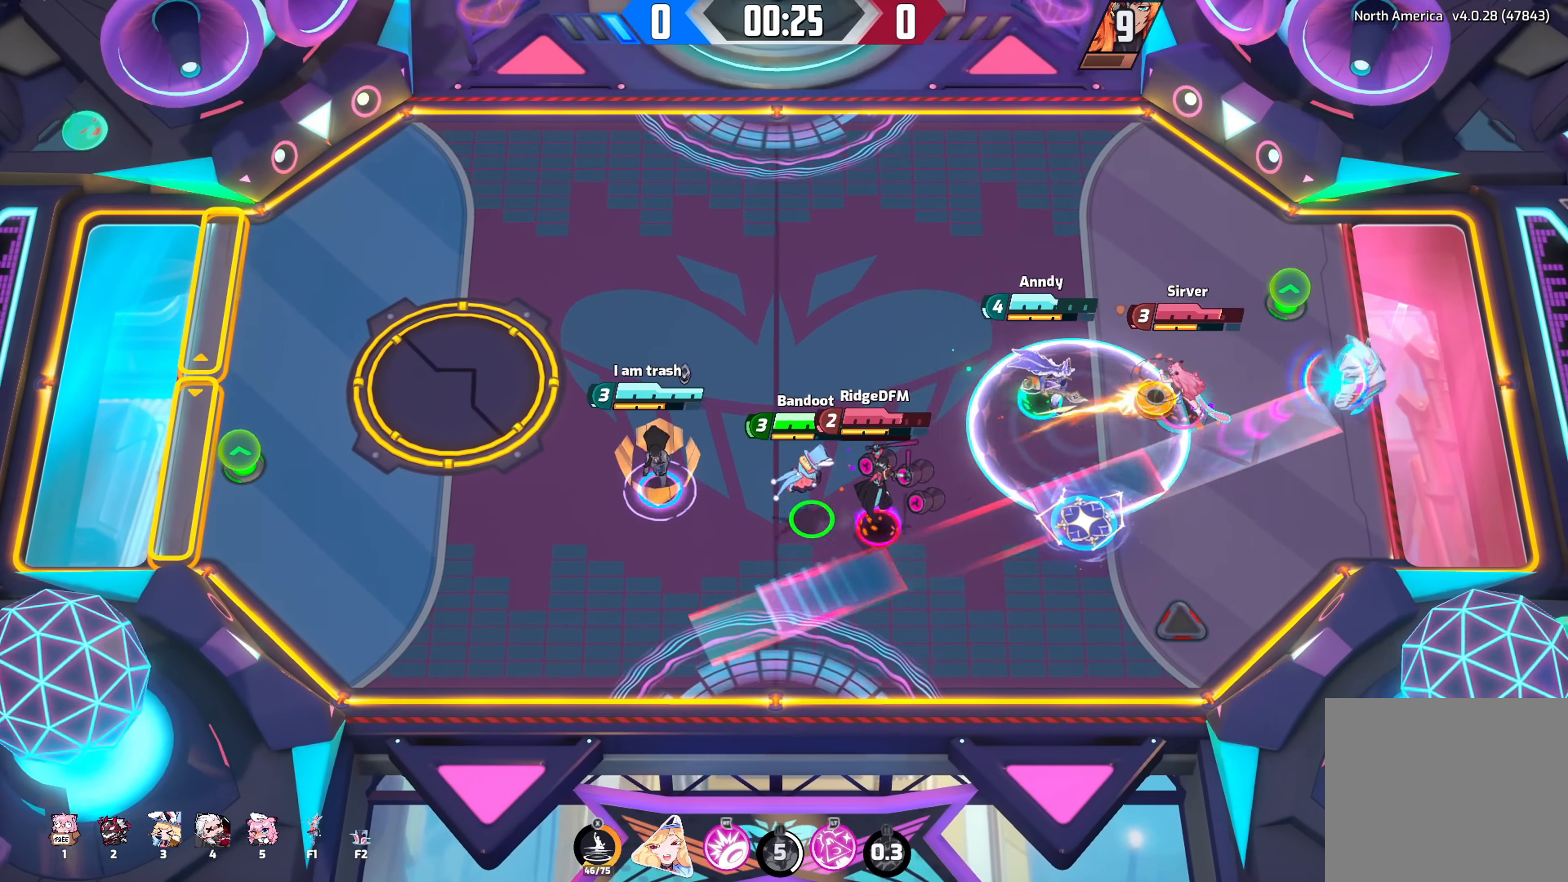
{"buttons": [], "left_stick": "right", "right_stick": "center", "events": [[134, "left_stick", "right"]]}
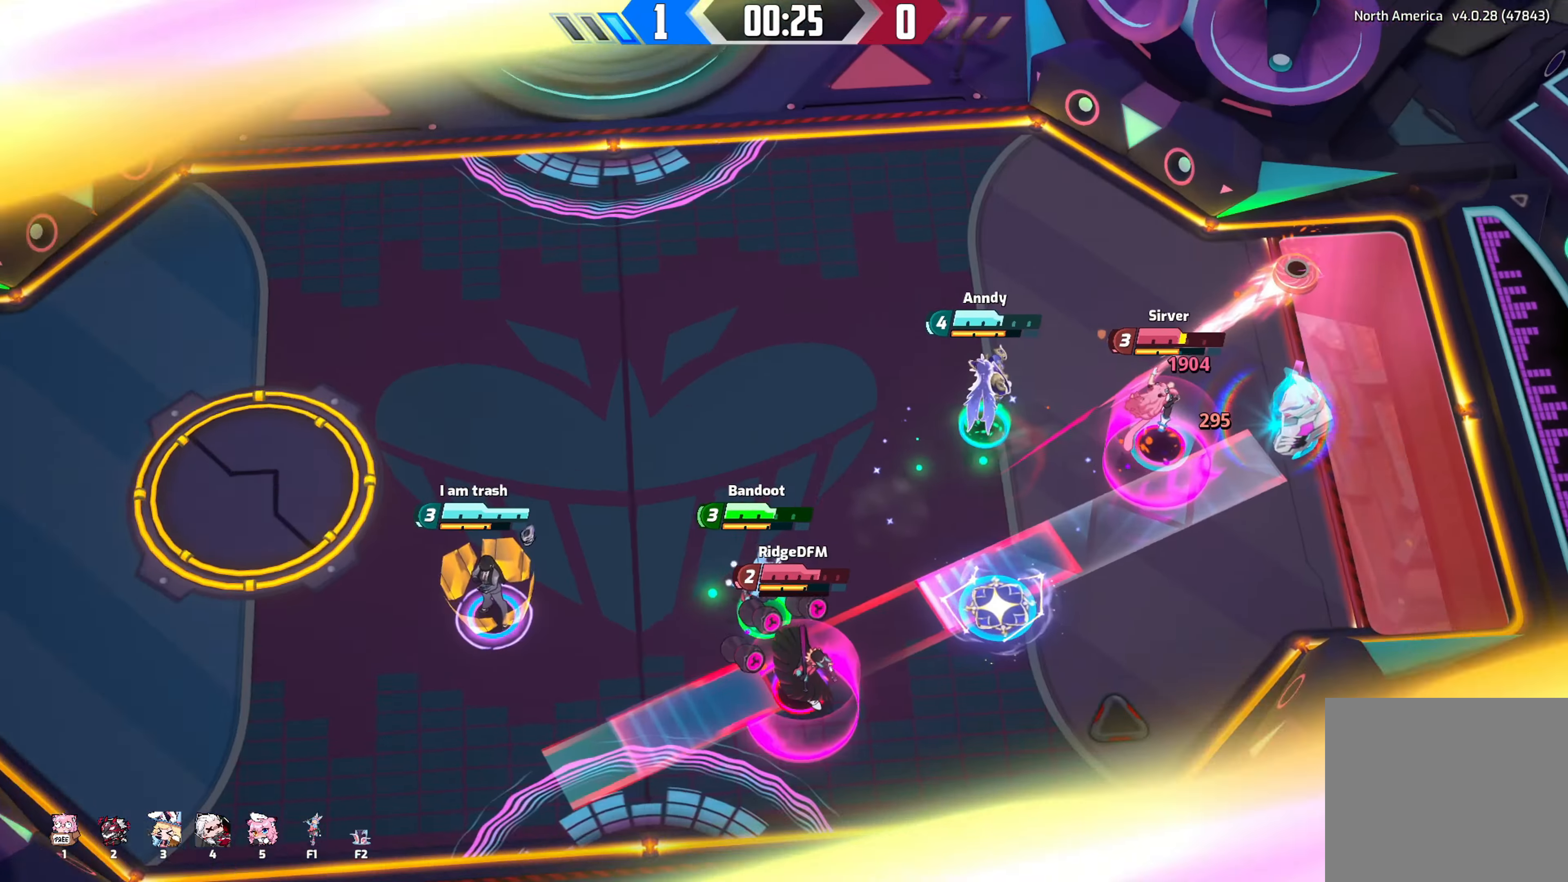
{"buttons": [], "left_stick": "center", "right_stick": "center", "events": [[150, "left_stick", "down-right"], [284, "left_stick", "center"]]}
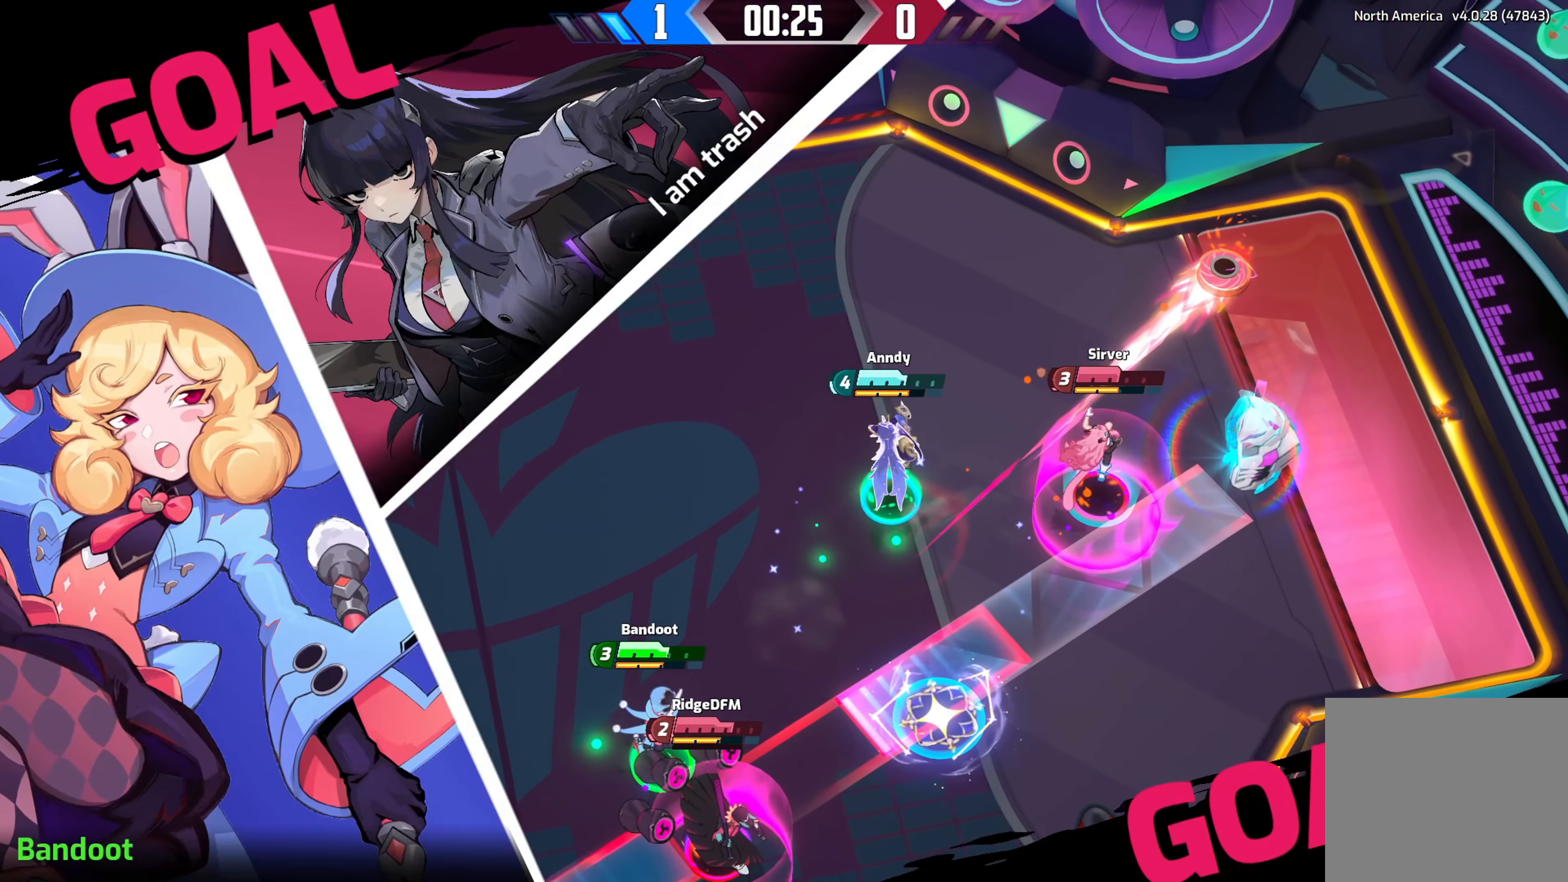
{"buttons": [], "left_stick": "center", "right_stick": "center"}
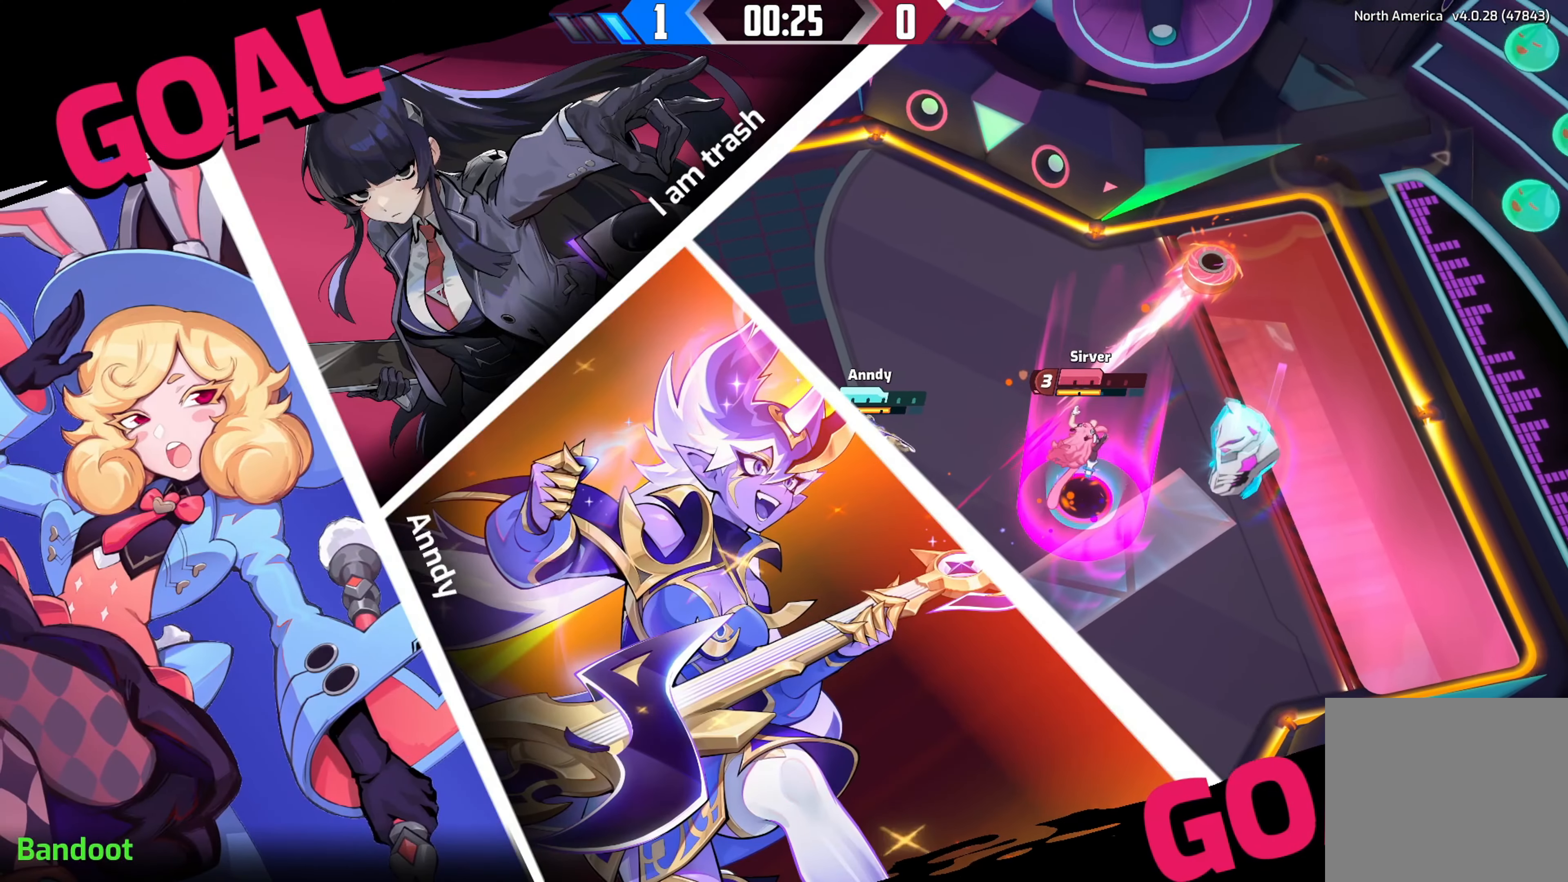
{"buttons": [], "left_stick": "center", "right_stick": "center", "events": [[300, "R2", "down"], [350, "R2", "up"]]}
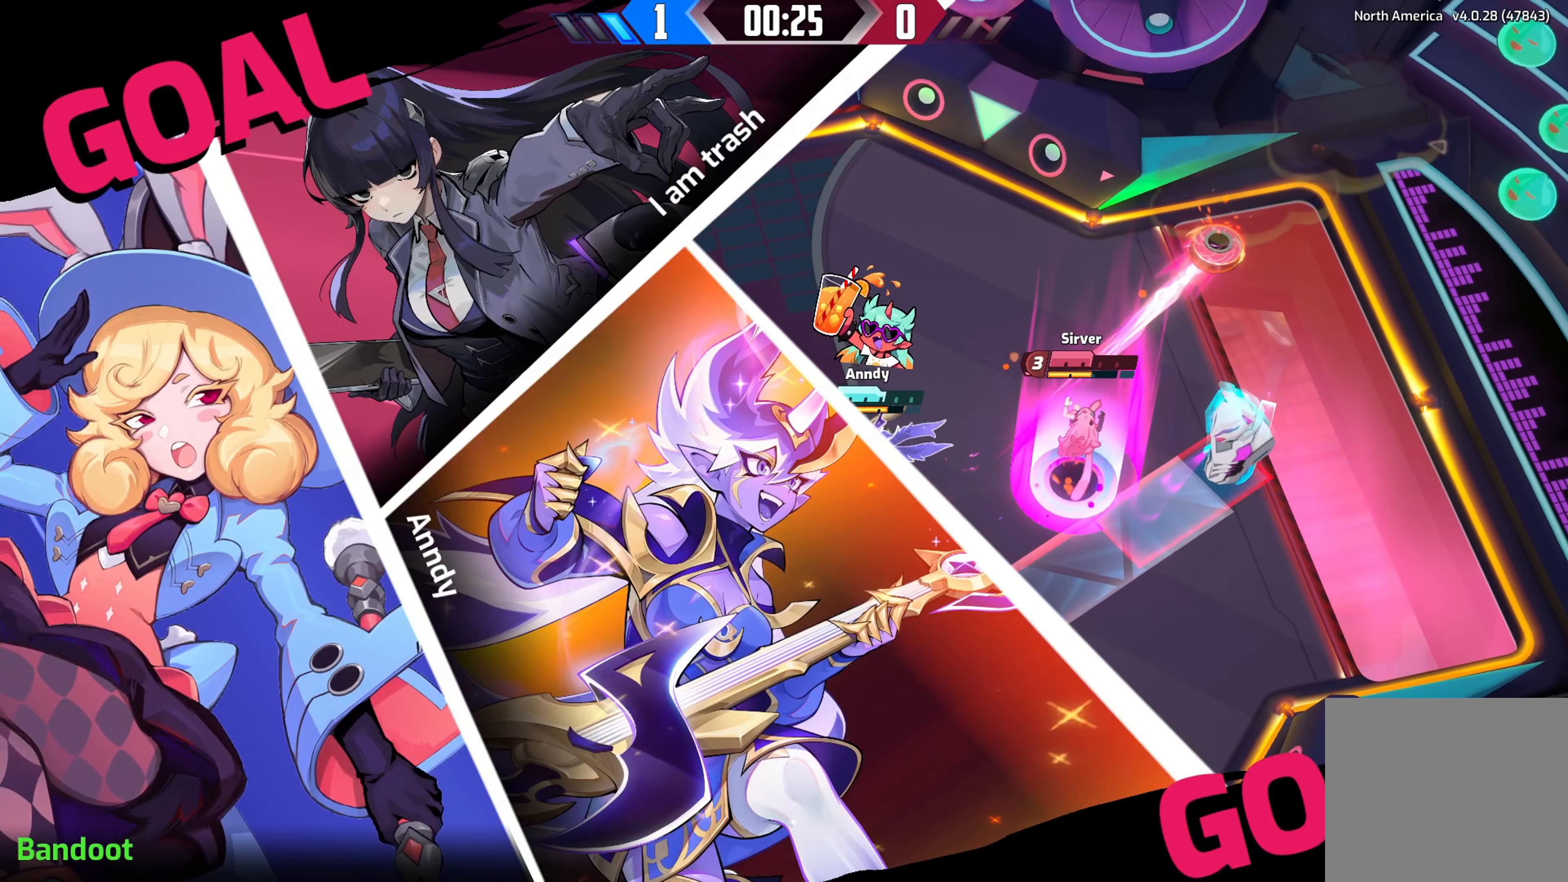
{"buttons": ["R2"], "left_stick": "center", "right_stick": "center", "events": [[250, "R2", "down"], [300, "R2", "up"], [484, "R2", "down"]]}
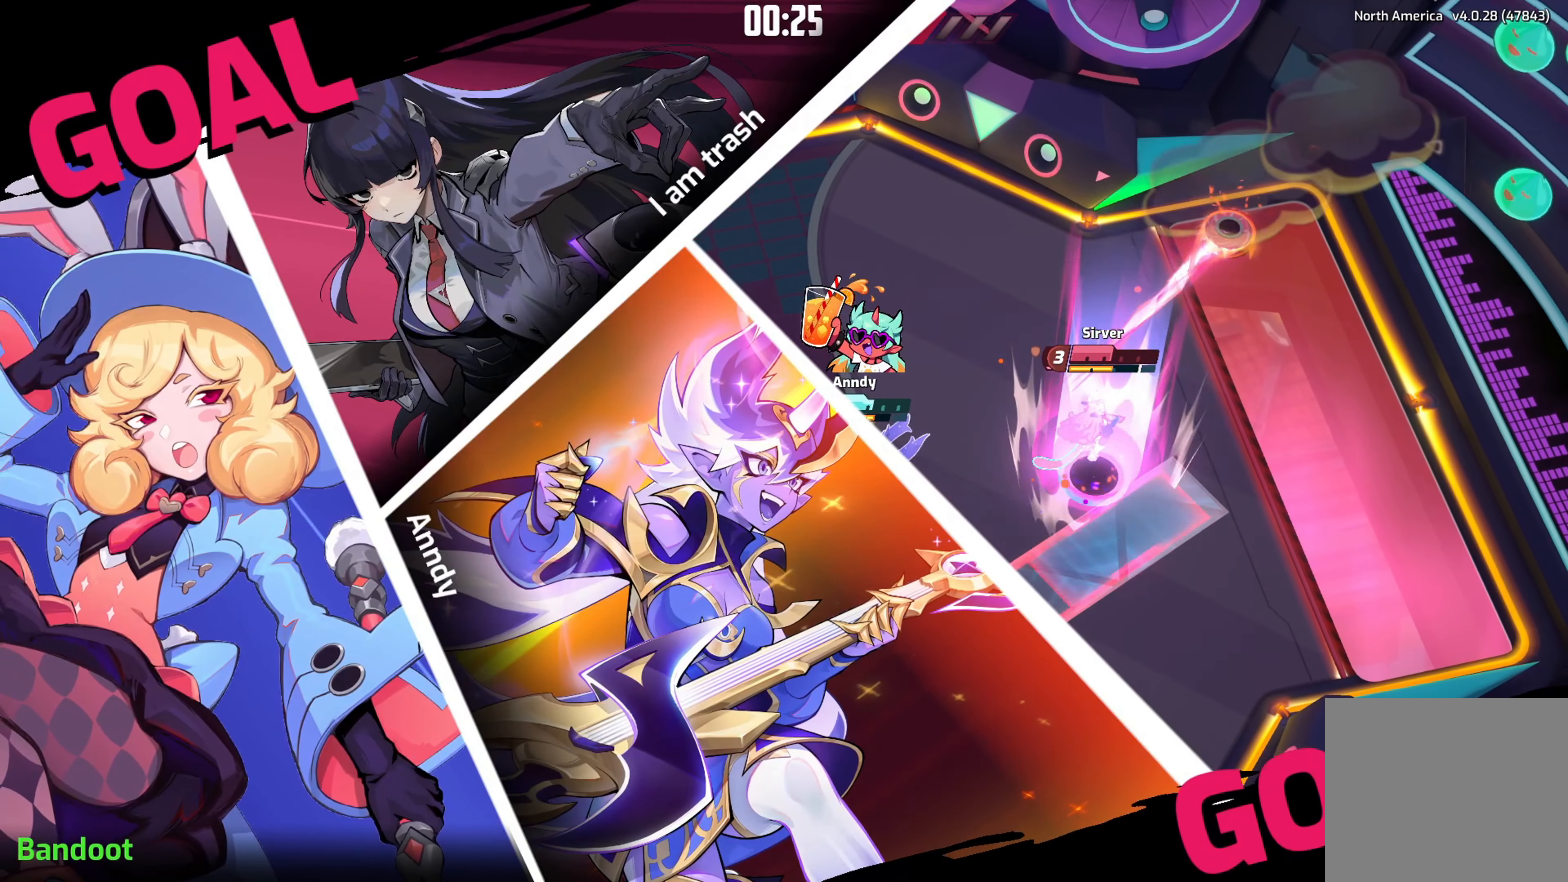
{"buttons": [], "left_stick": "center", "right_stick": "center", "events": [[134, "R2", "up"]]}
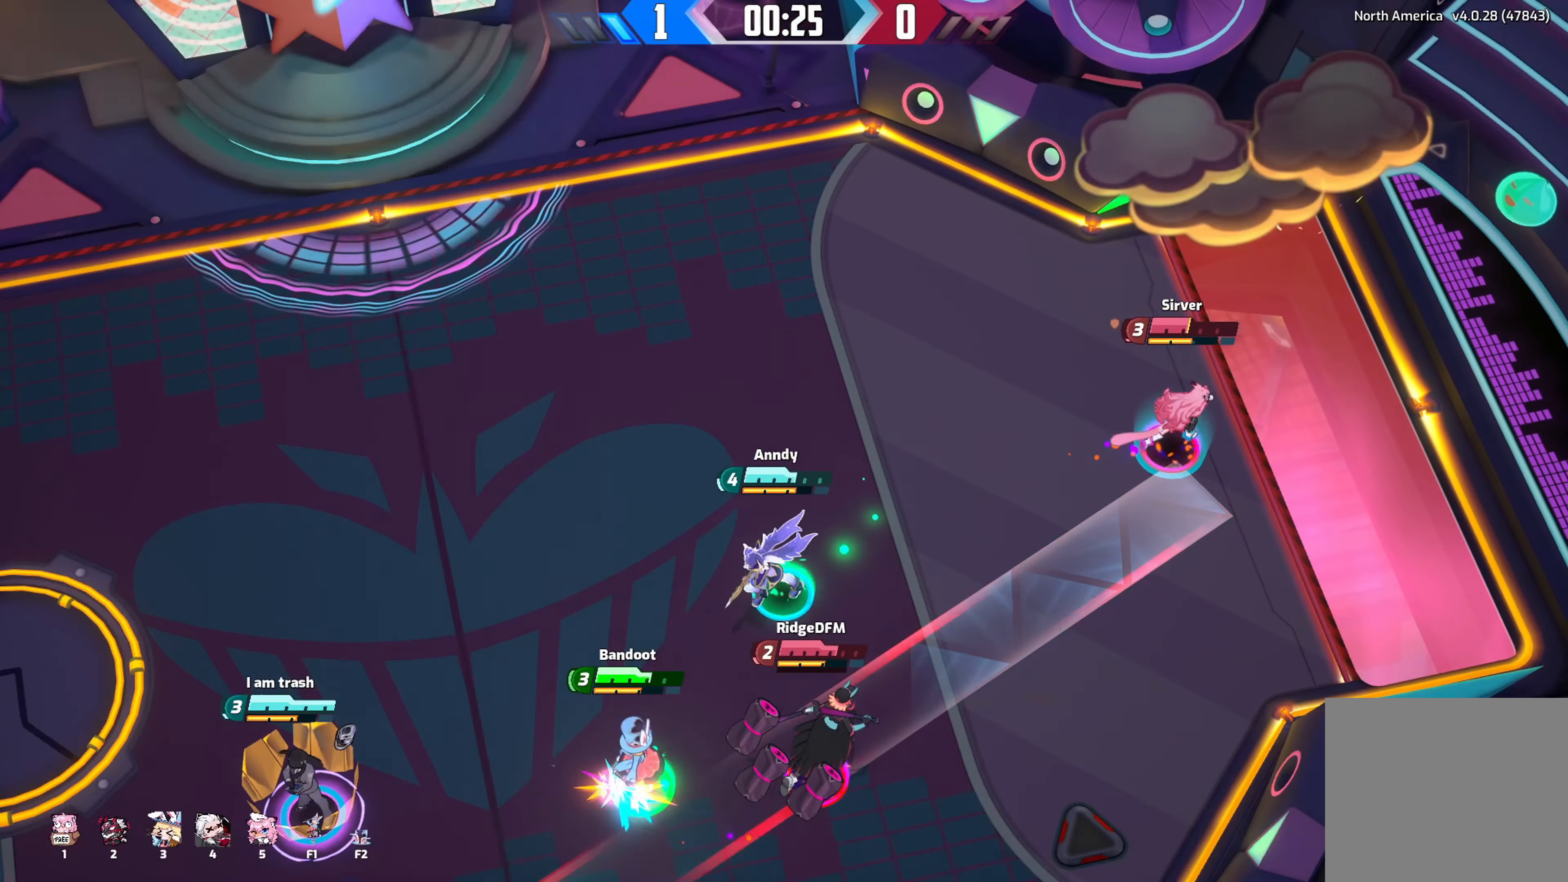
{"buttons": [], "left_stick": "center", "right_stick": "center", "events": []}
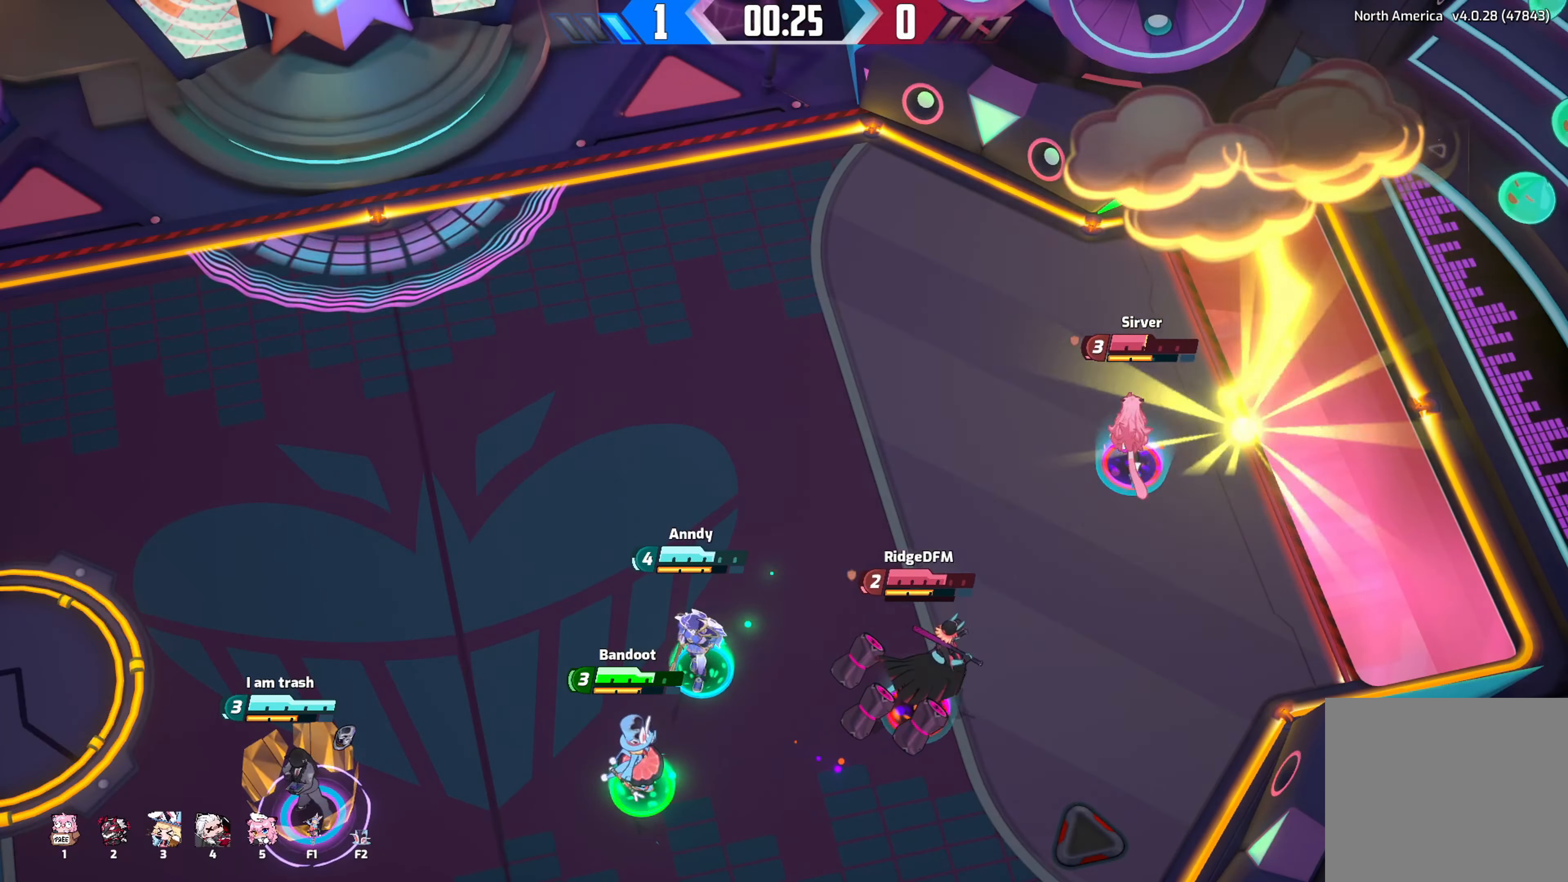
{"buttons": [], "left_stick": "center", "right_stick": "center", "events": []}
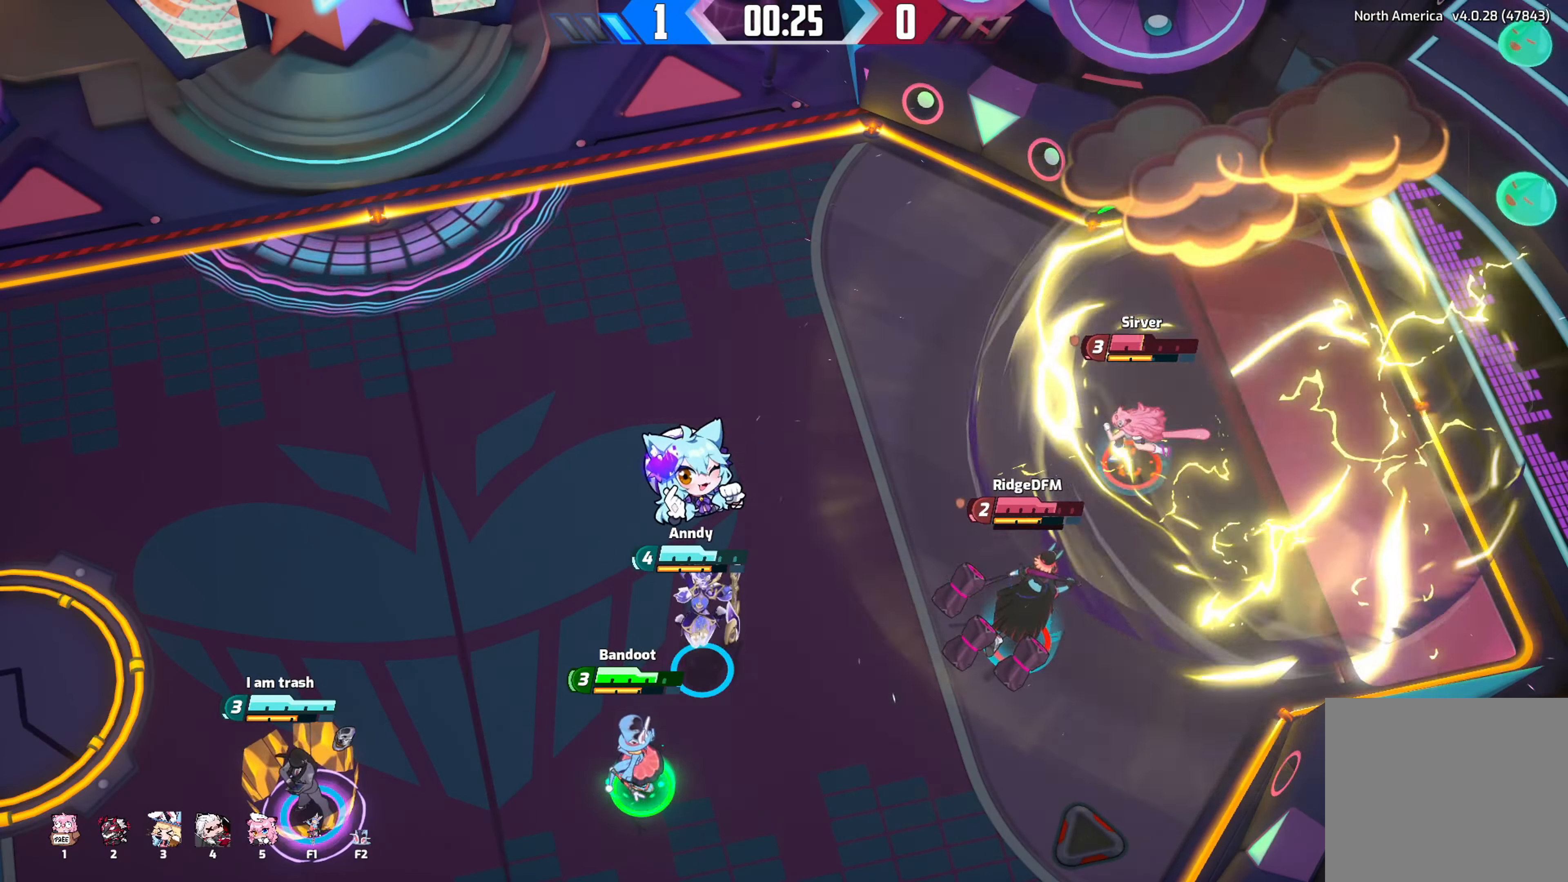
{"buttons": [], "left_stick": "center", "right_stick": "center", "events": []}
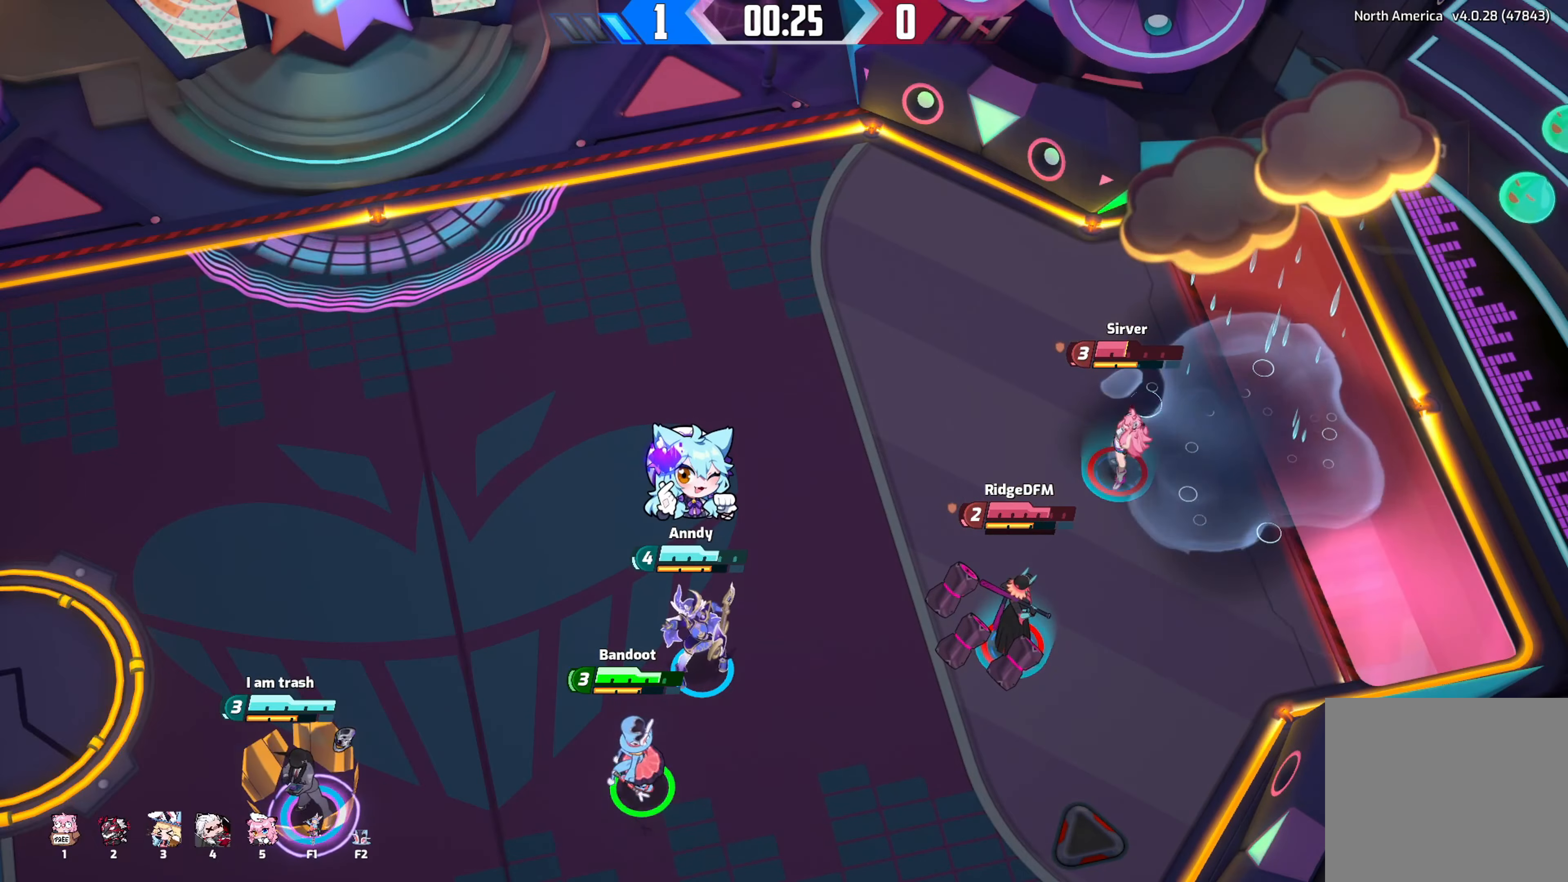
{"buttons": ["B"], "left_stick": "center", "right_stick": "center", "events": [[466, "B", "down"]]}
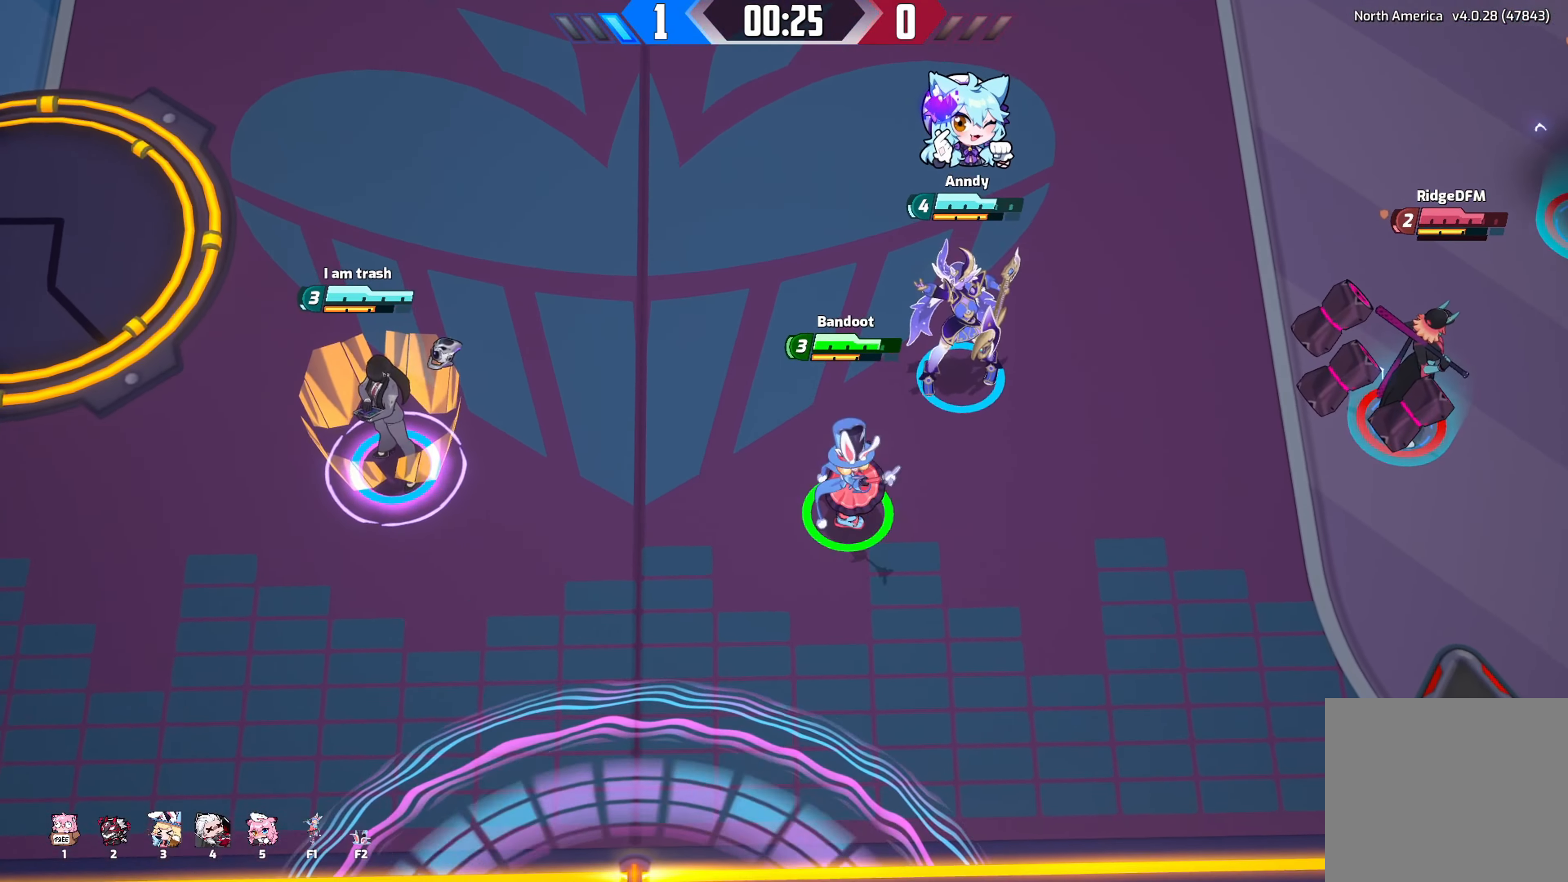
{"buttons": ["B"], "left_stick": "center", "right_stick": "center", "events": [[250, "DPAD_UP", "down"], [350, "DPAD_UP", "up"]]}
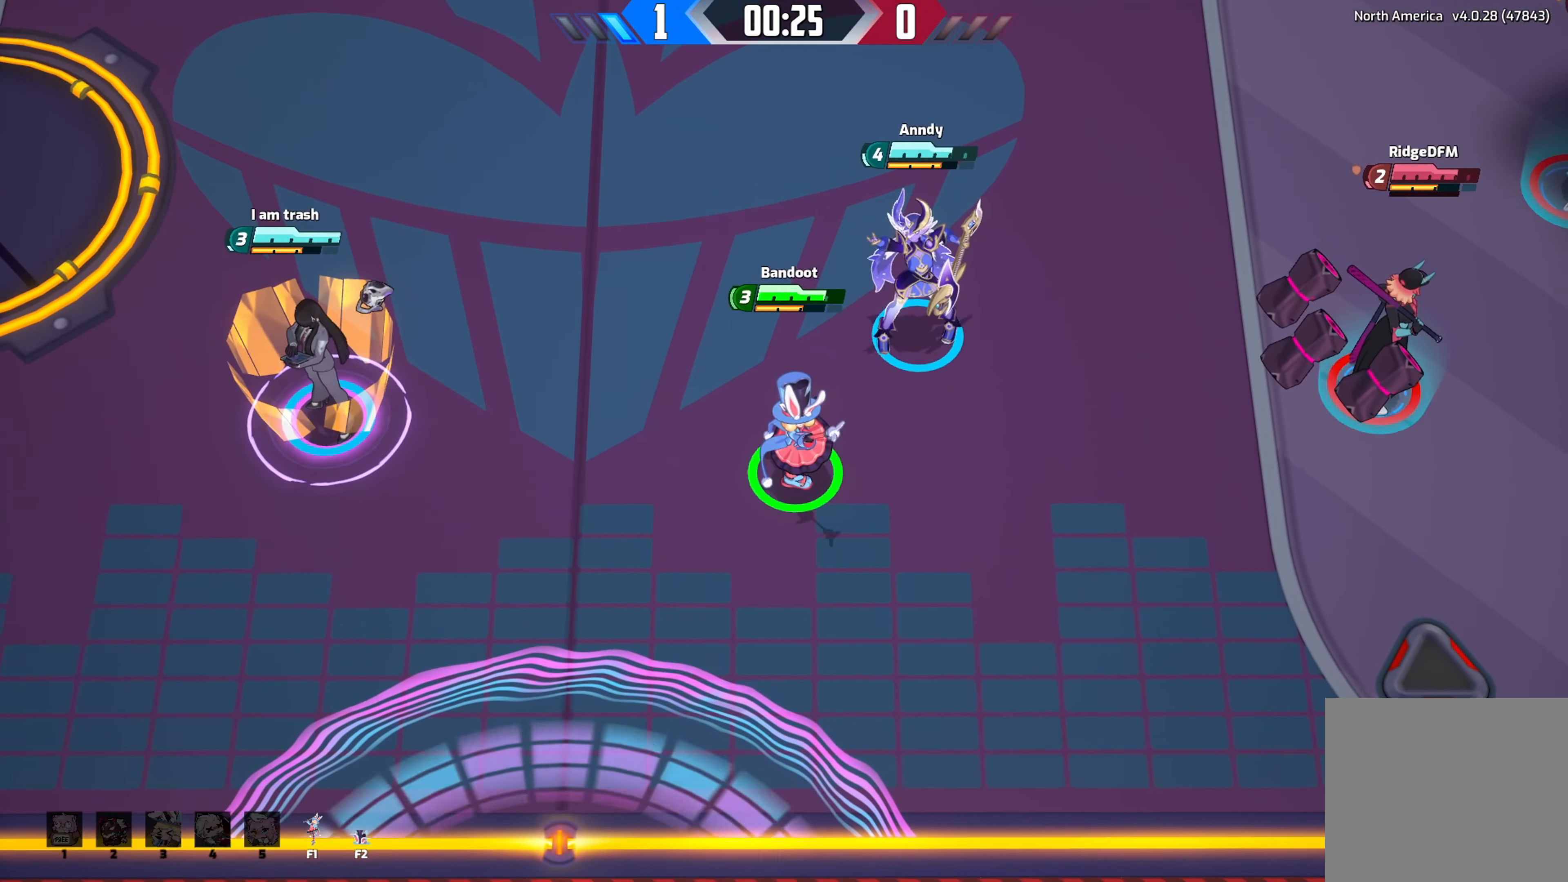
{"buttons": ["B"], "left_stick": "center", "right_stick": "center", "events": []}
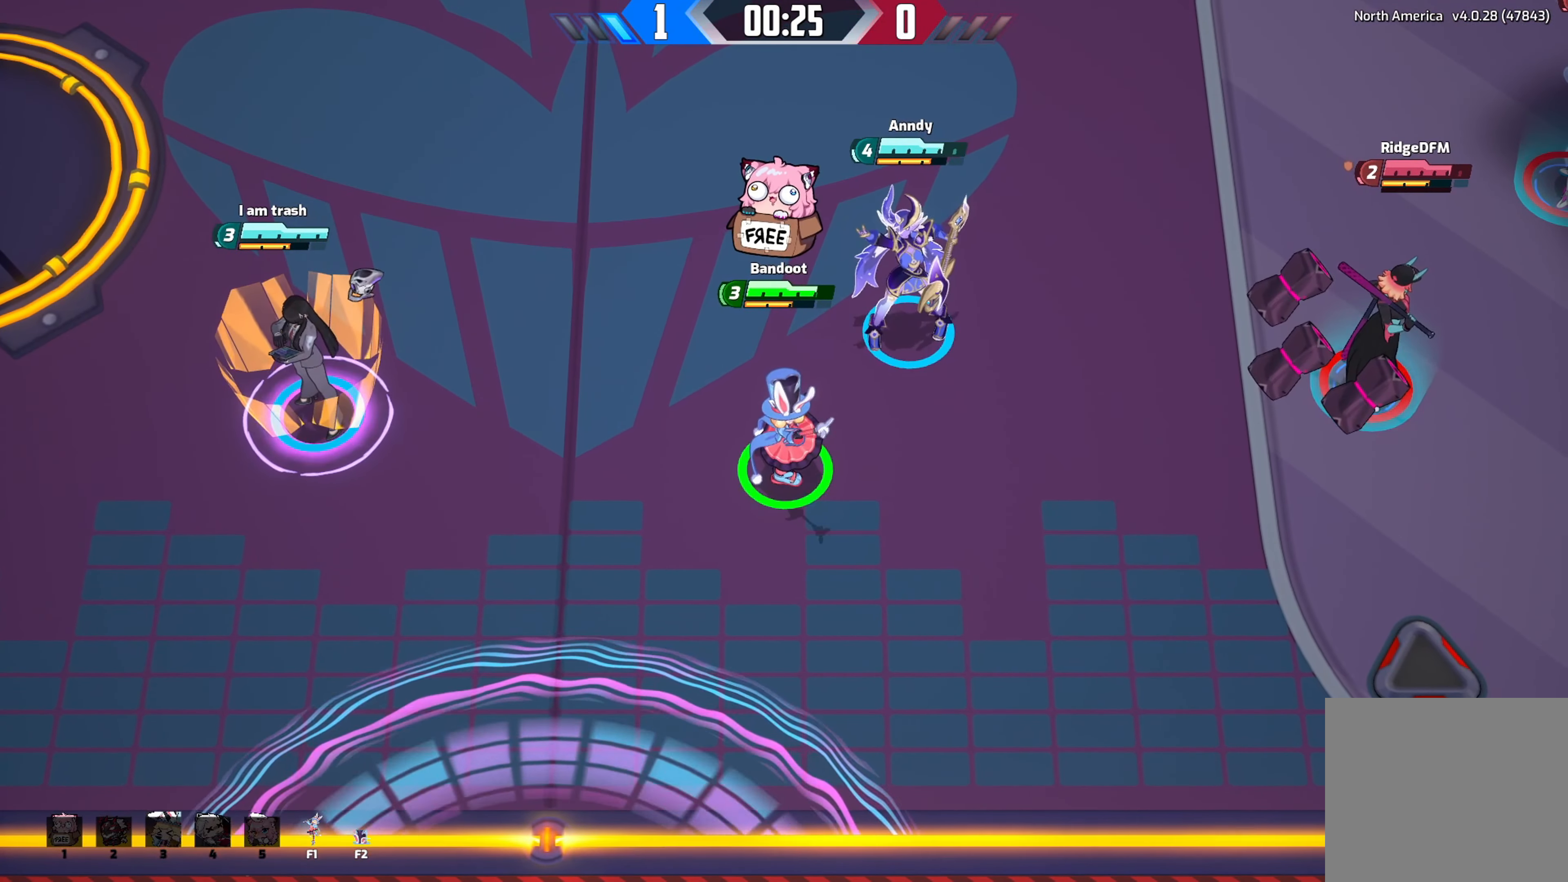
{"buttons": ["B"], "left_stick": "center", "right_stick": "center", "events": []}
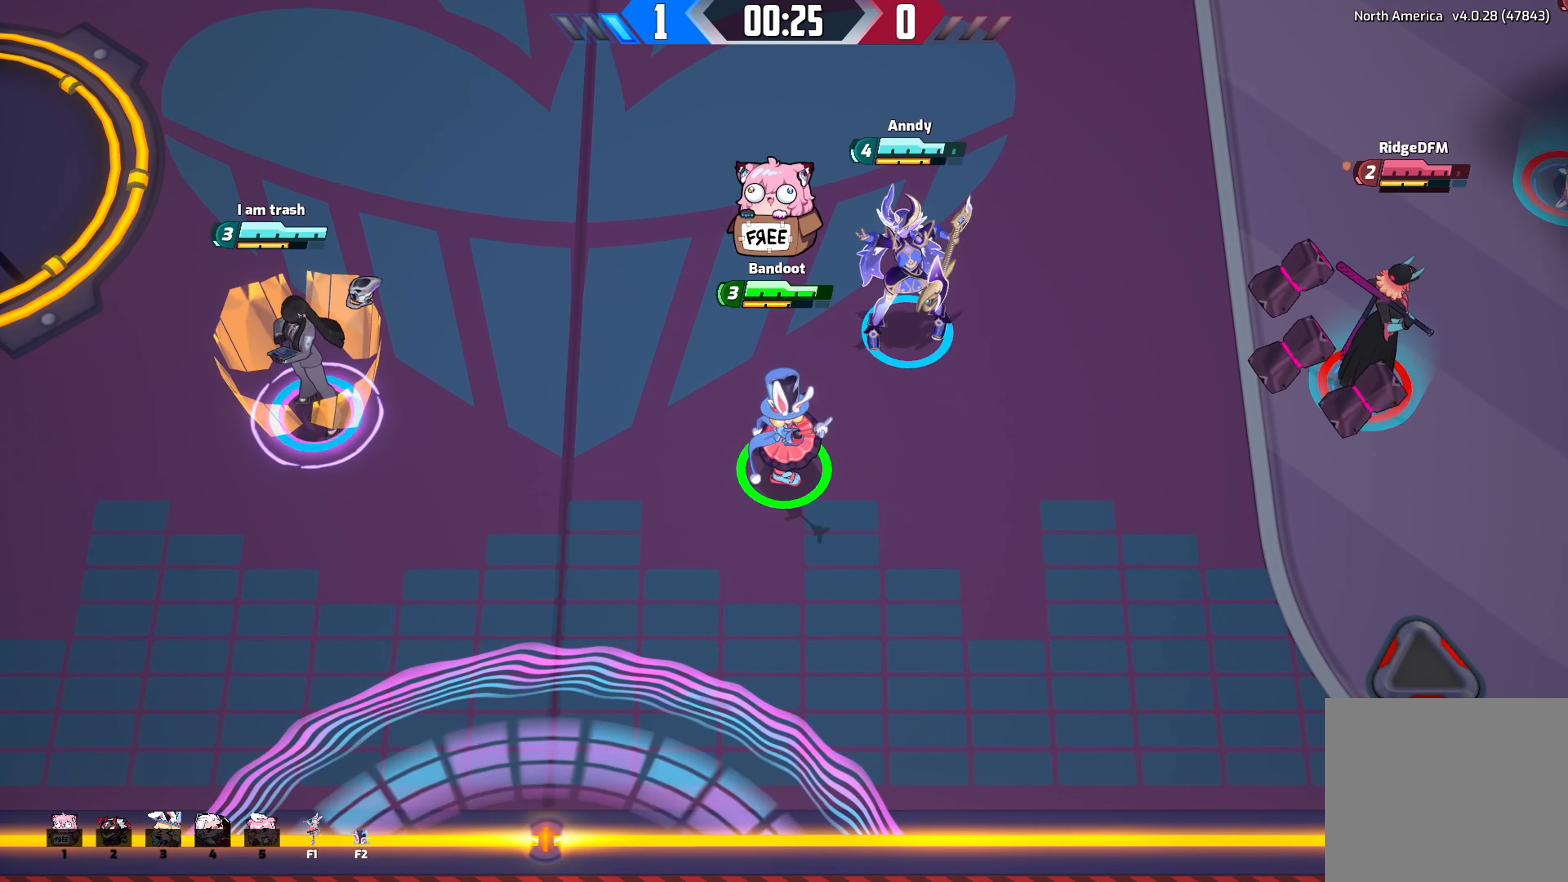
{"buttons": ["B"], "left_stick": "center", "right_stick": "center", "events": []}
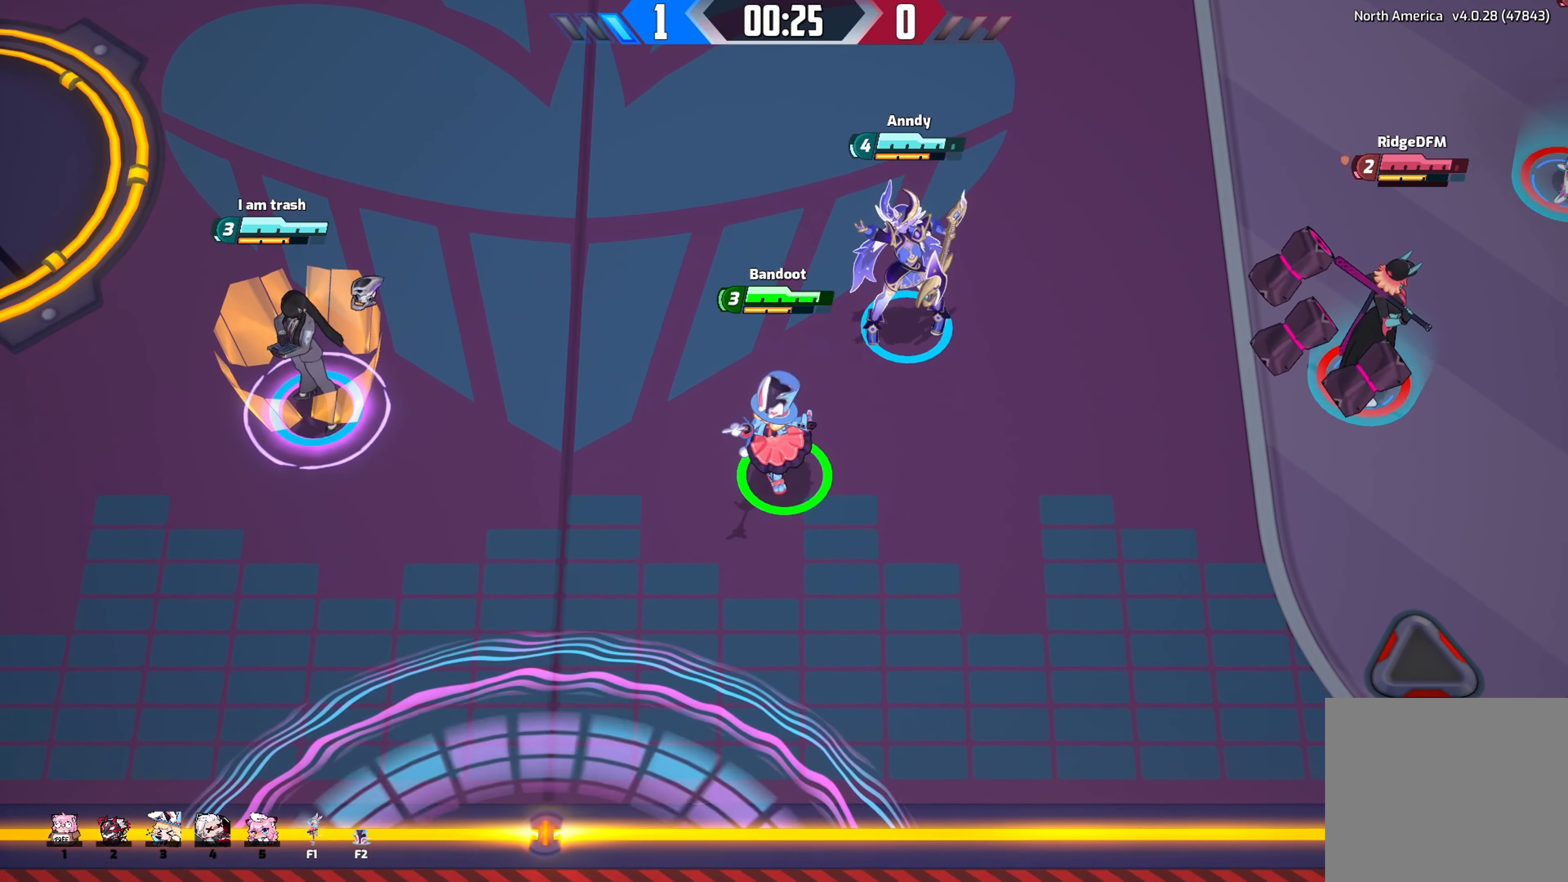
{"buttons": ["B"], "left_stick": "center", "right_stick": "center", "events": [[66, "left_stick", "down"], [116, "left_stick", "center"]]}
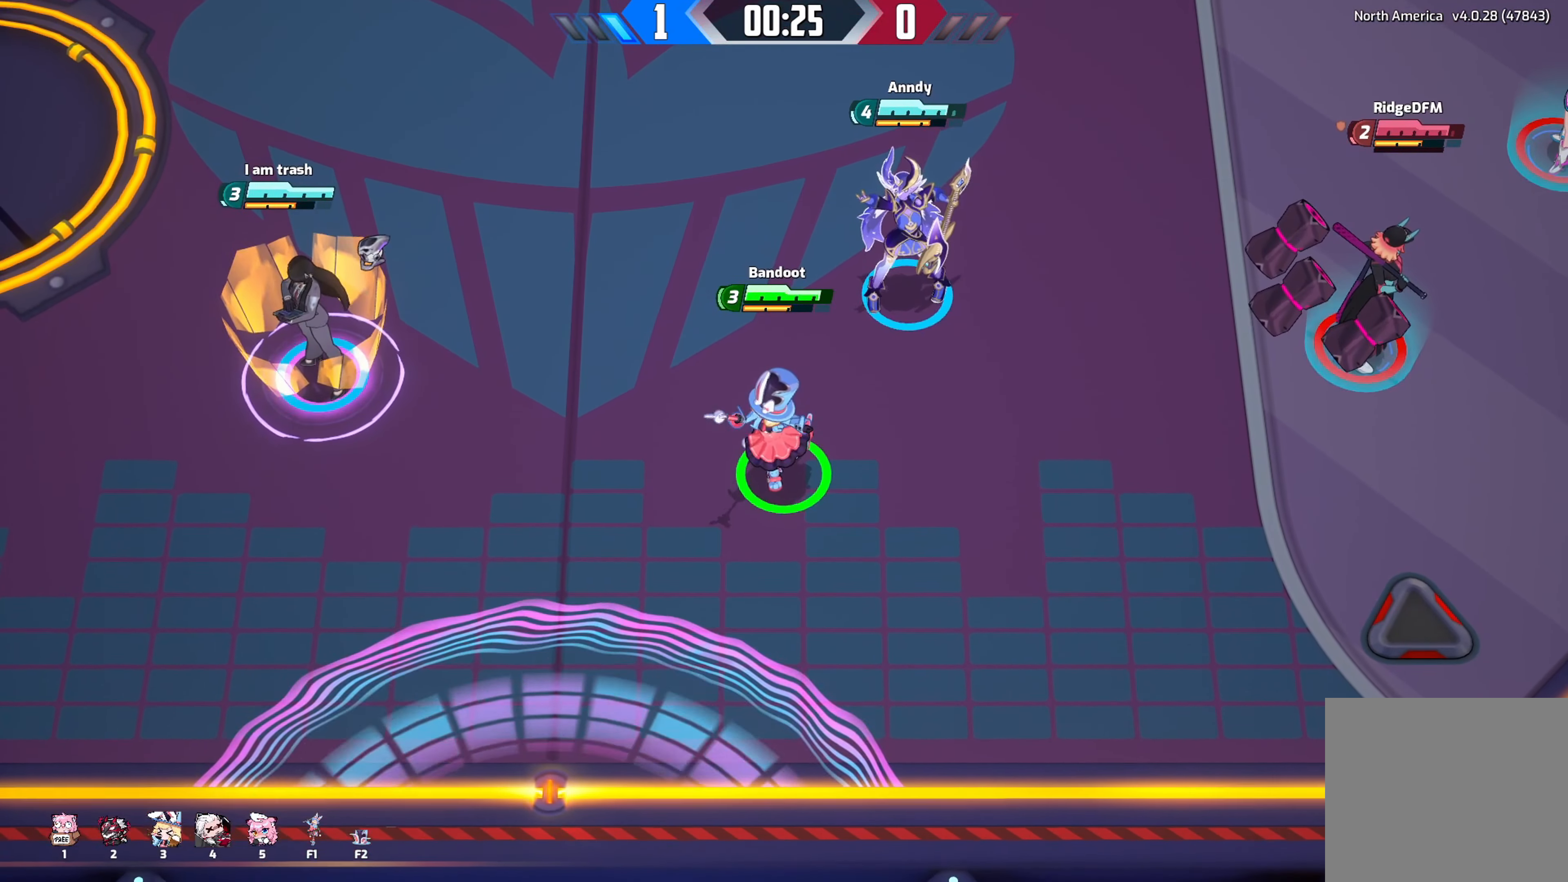
{"buttons": ["B"], "left_stick": "center", "right_stick": "center", "events": []}
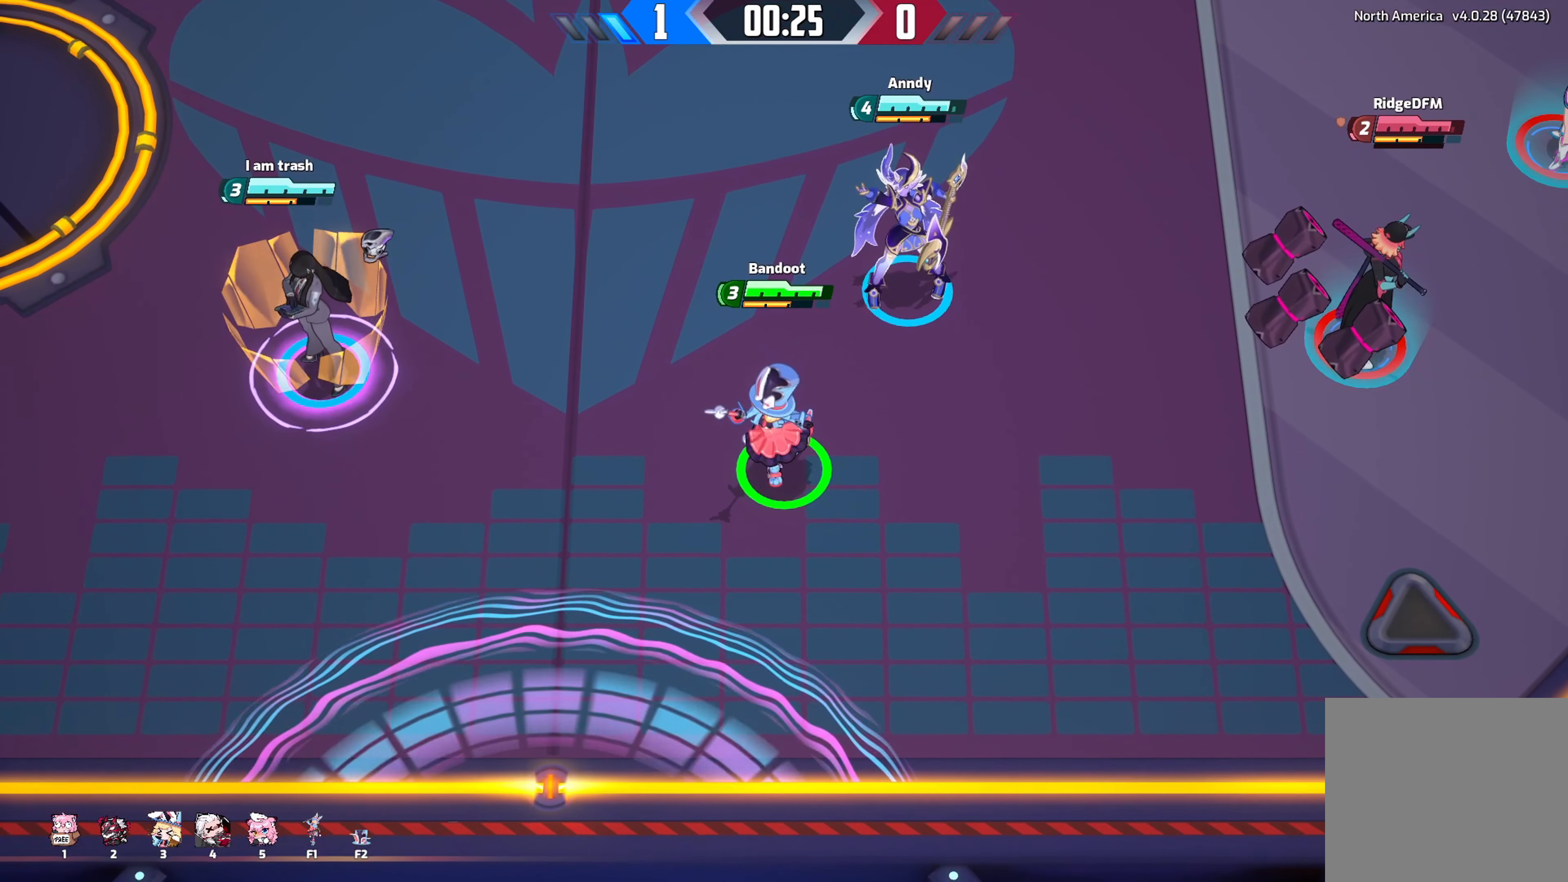
{"buttons": ["B"], "left_stick": "center", "right_stick": "center", "events": []}
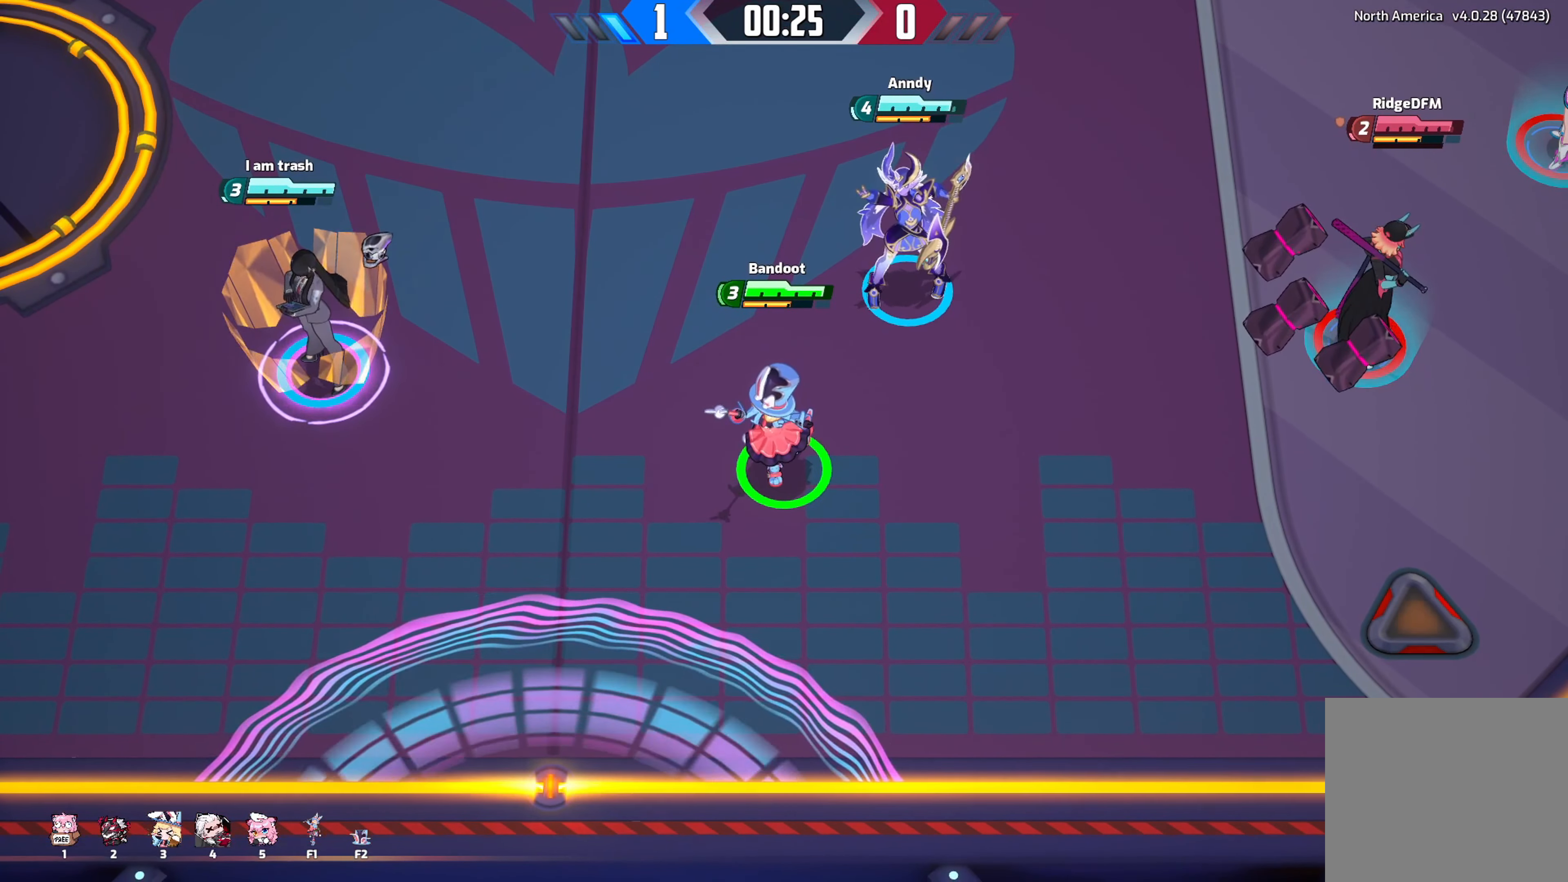
{"buttons": ["R2"], "left_stick": "down", "right_stick": "down-right", "events": [[133, "B", "up"], [133, "left_stick", "up"], [133, "right_stick", "down-right"], [150, "R2", "down"], [200, "left_stick", "down"]]}
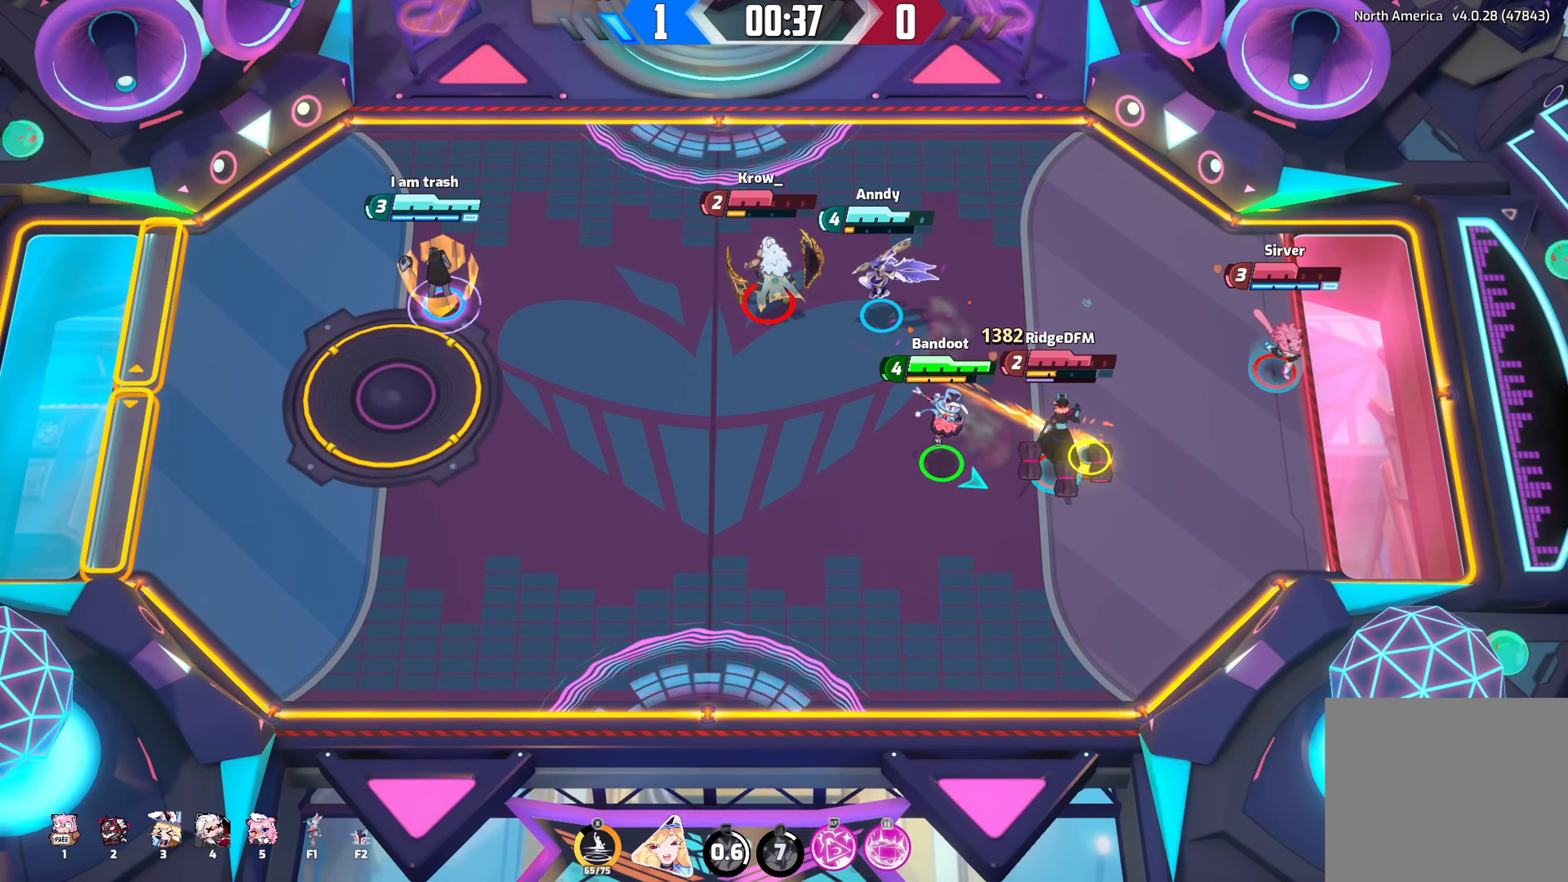
{"buttons": [], "left_stick": "down-right", "right_stick": "down-right", "events": [[83, "R2", "up"], [217, "left_stick", "down-right"]]}
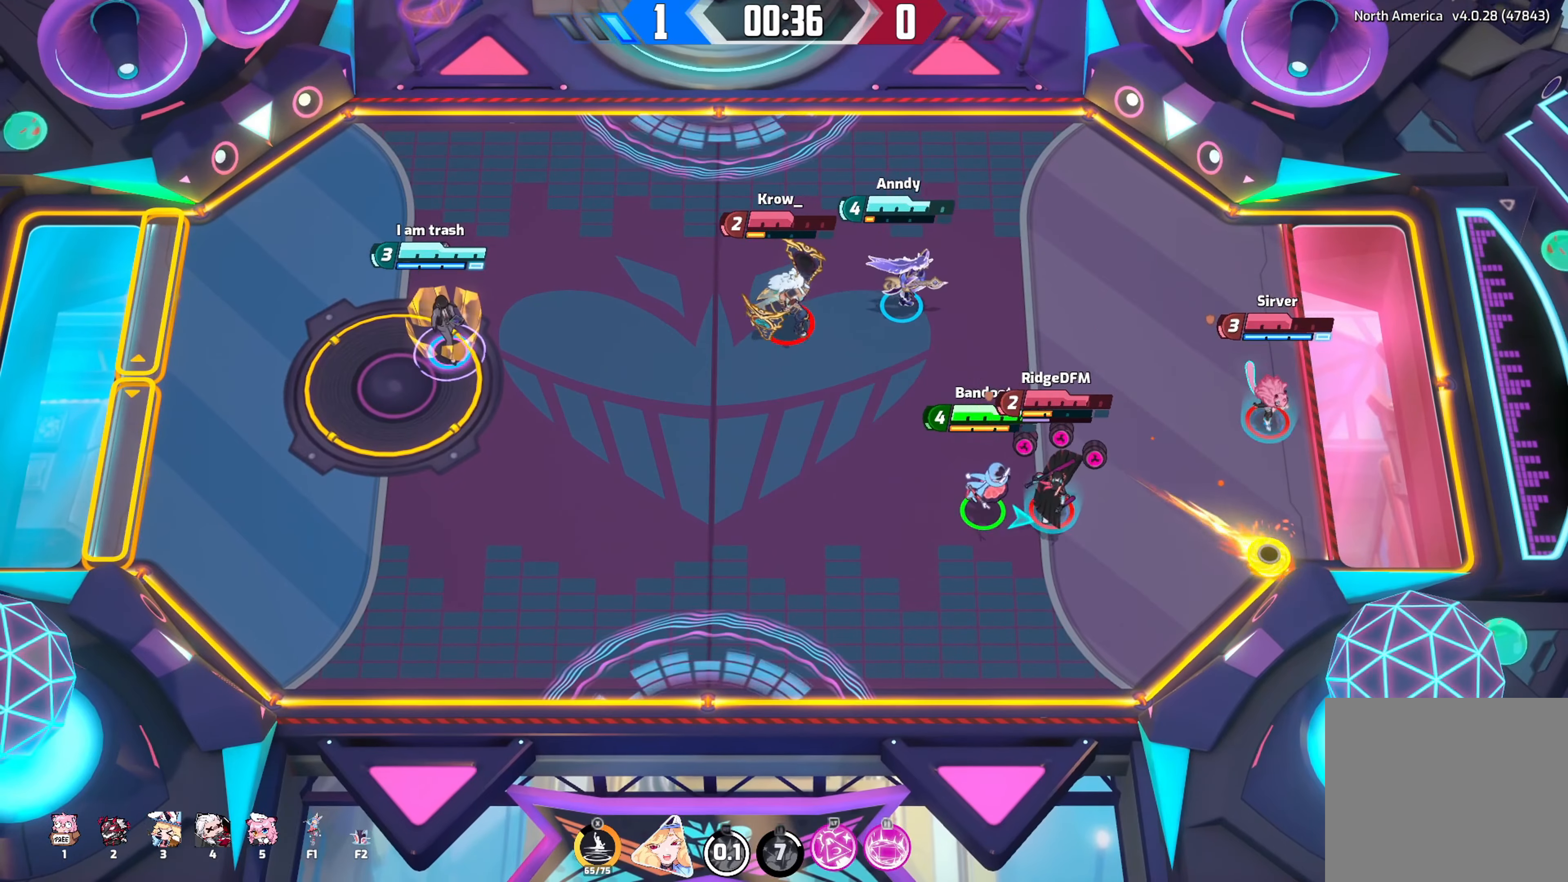
{"buttons": [], "left_stick": "up-right", "right_stick": "right", "events": [[17, "right_stick", "right"], [217, "left_stick", "right"], [417, "left_stick", "up-right"]]}
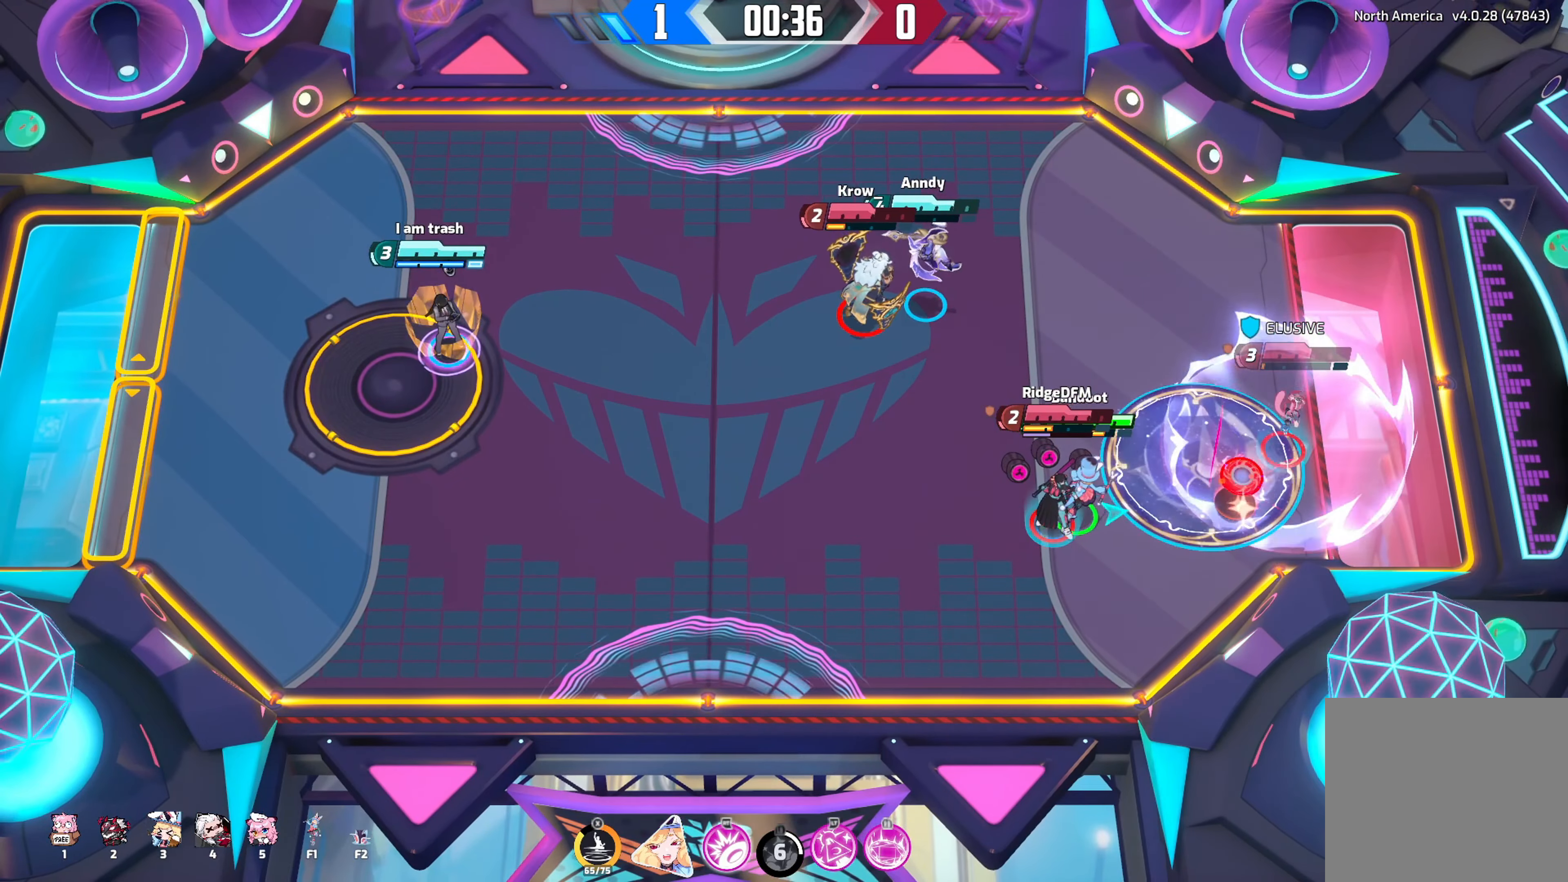
{"buttons": [], "left_stick": "down-right", "right_stick": "up-right", "events": [[33, "left_stick", "right"], [150, "left_stick", "down-right"], [183, "right_stick", "up-right"]]}
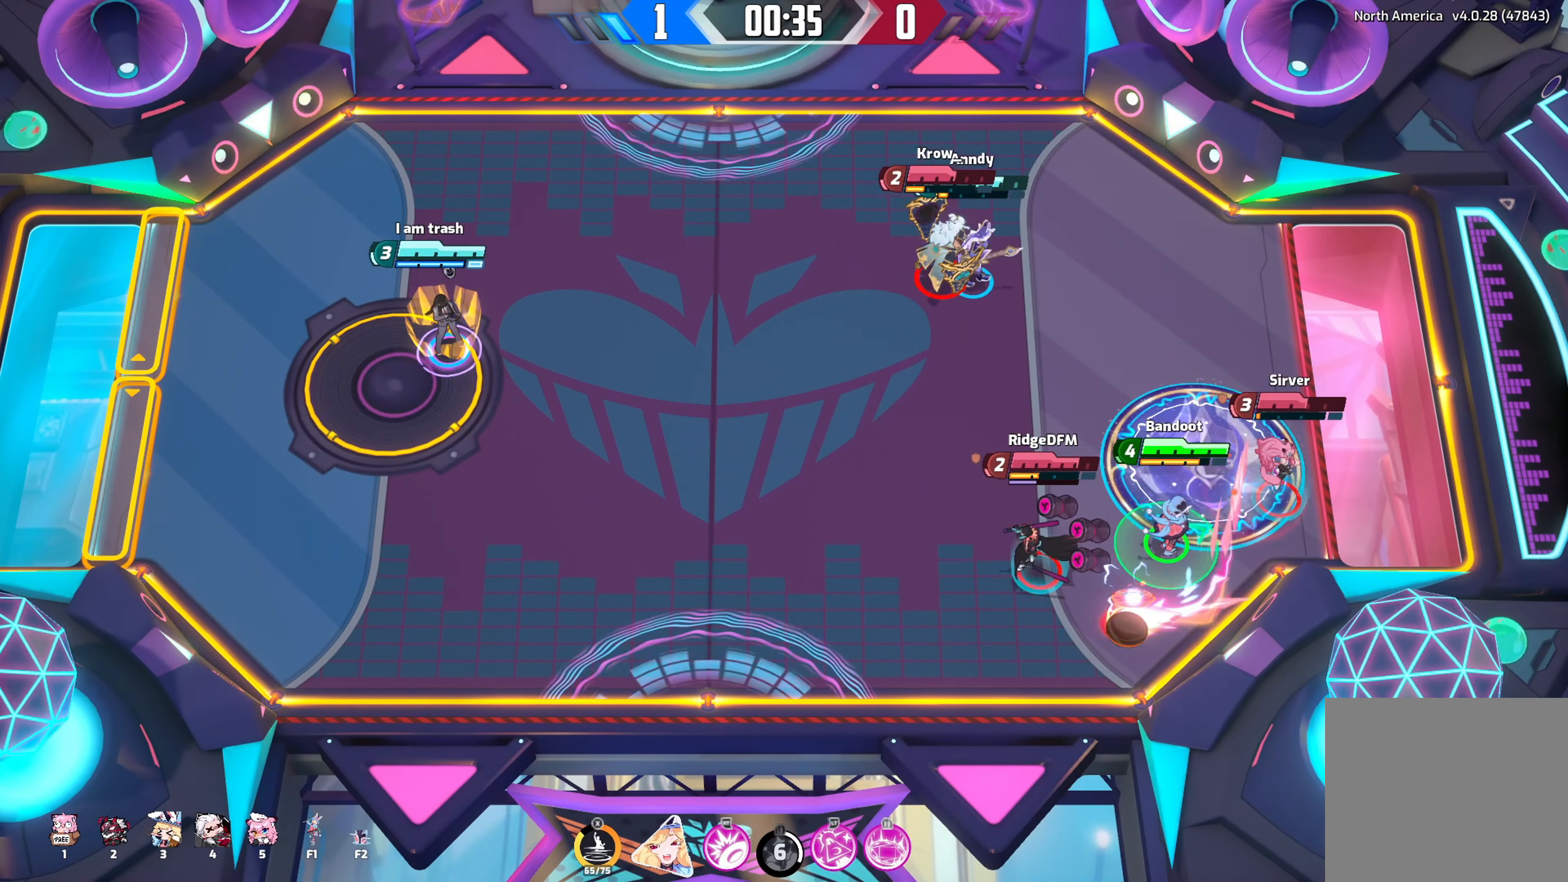
{"buttons": [], "left_stick": "left", "right_stick": "center", "events": [[17, "R2", "down"], [50, "R3", "down"], [67, "left_stick", "down-left"], [217, "R3", "up"], [367, "R2", "up"], [417, "left_stick", "left"], [483, "right_stick", "center"]]}